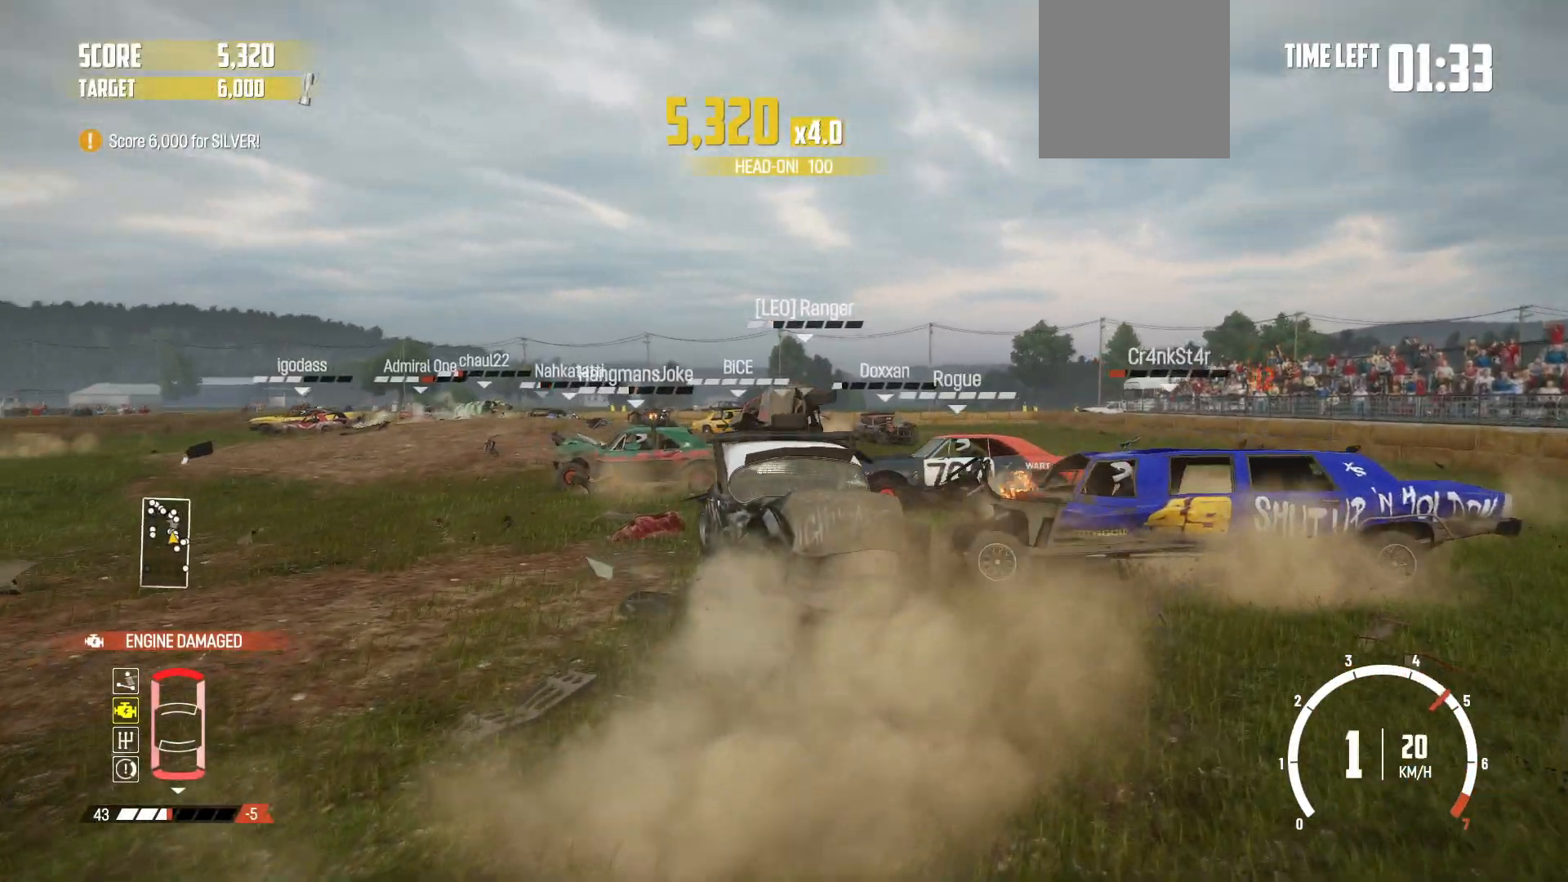
Gameplay with a controller (Xbox layout); each line is a JSON object with the inputs held at the frame after it. "events" lists button and stick changes between this image and that frame as [ms after this image, input, new state], when the widget could be followed in between. Not read: right_stick.
{"buttons": ["R2"], "left_stick": "right", "events": [[100, "left_stick", "right"]]}
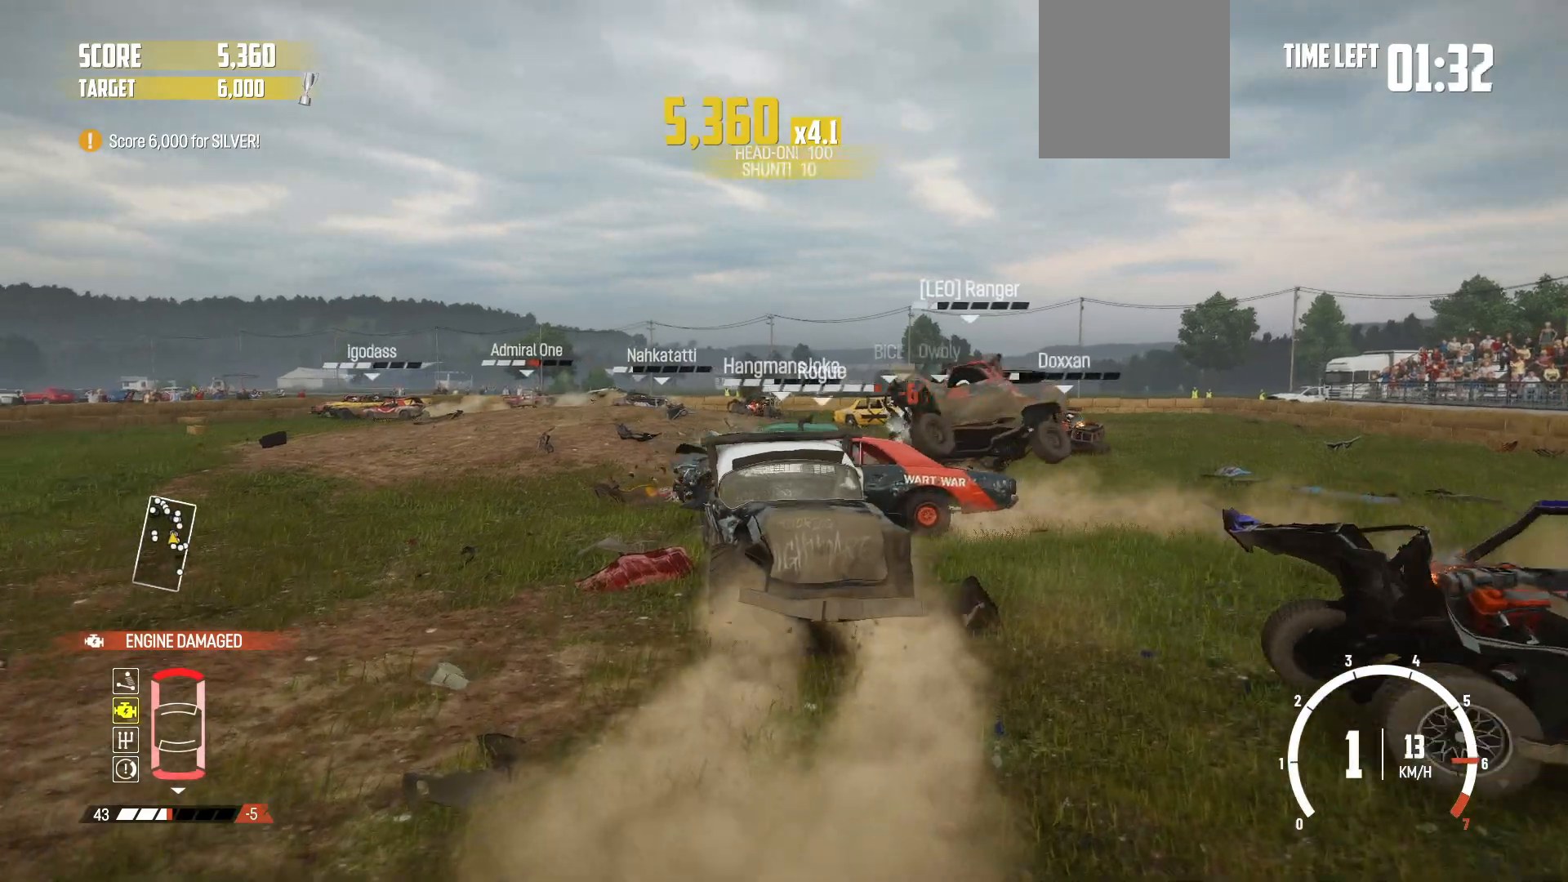
{"buttons": ["R2"], "left_stick": "center", "events": [[167, "left_stick", "center"]]}
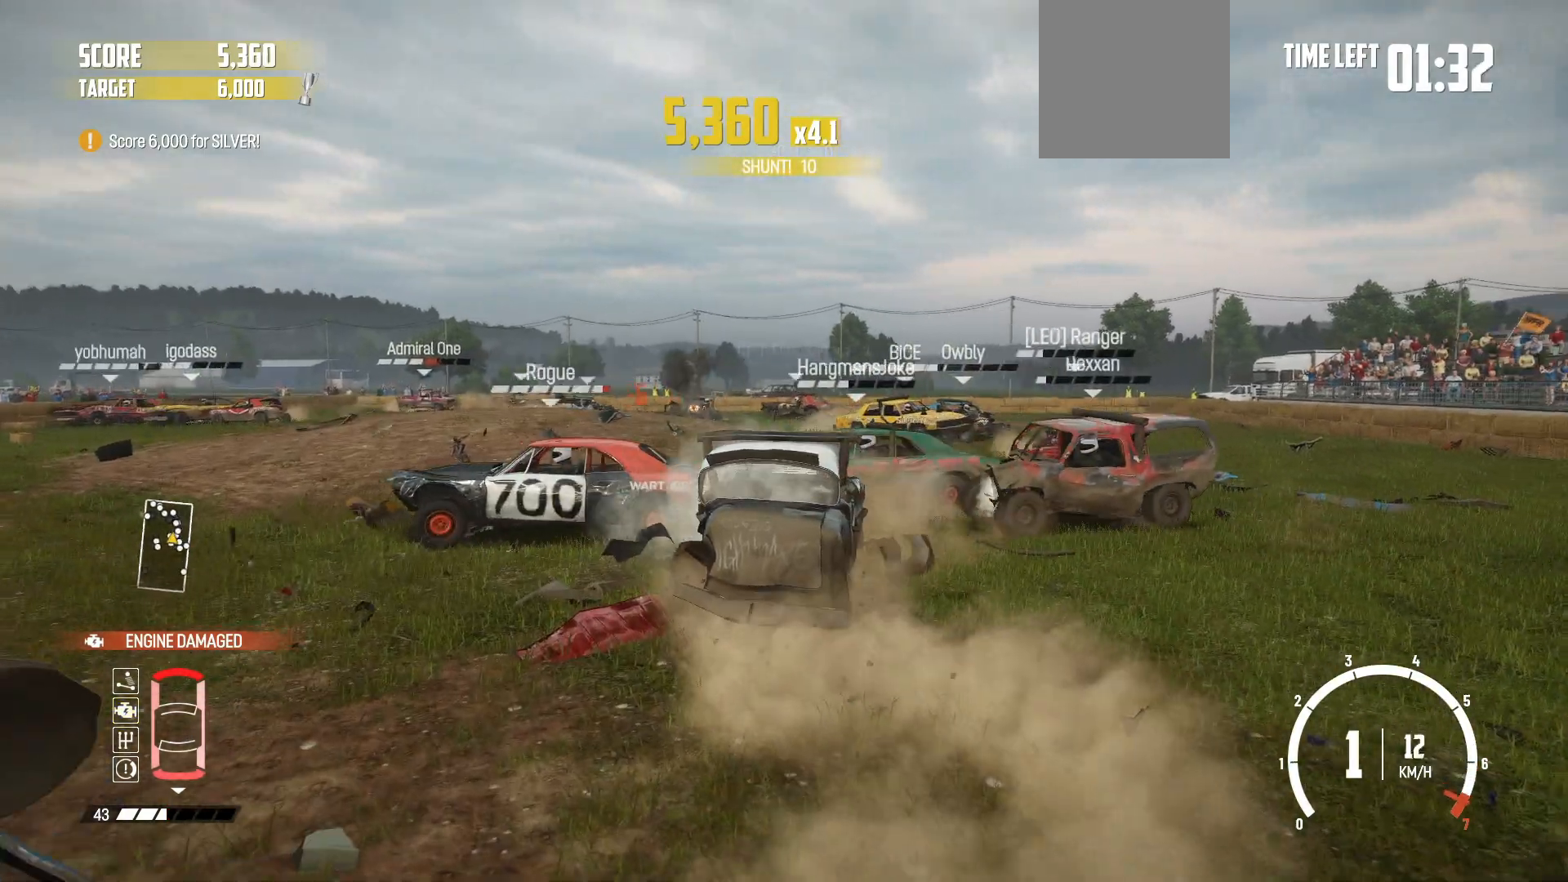
{"buttons": ["R2"], "left_stick": "left", "events": [[50, "left_stick", "right"], [267, "R2", "up"], [300, "R2", "down"], [367, "left_stick", "center"], [467, "left_stick", "left"]]}
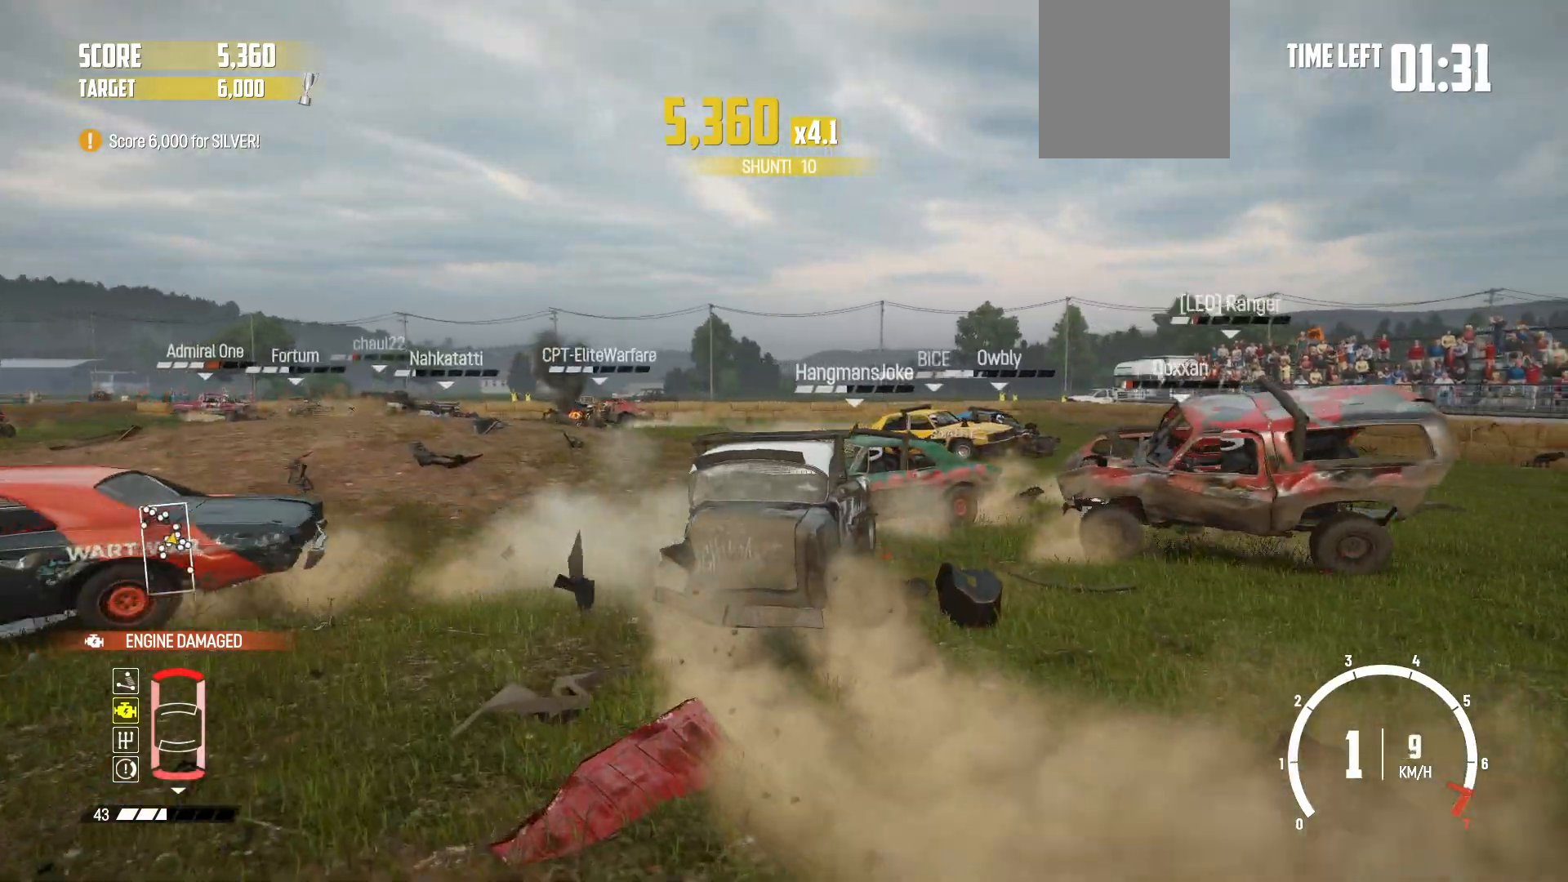
{"buttons": ["R2"], "left_stick": "left", "events": [[150, "R2", "up"], [200, "R2", "down"], [367, "R1", "down"], [500, "R1", "up"]]}
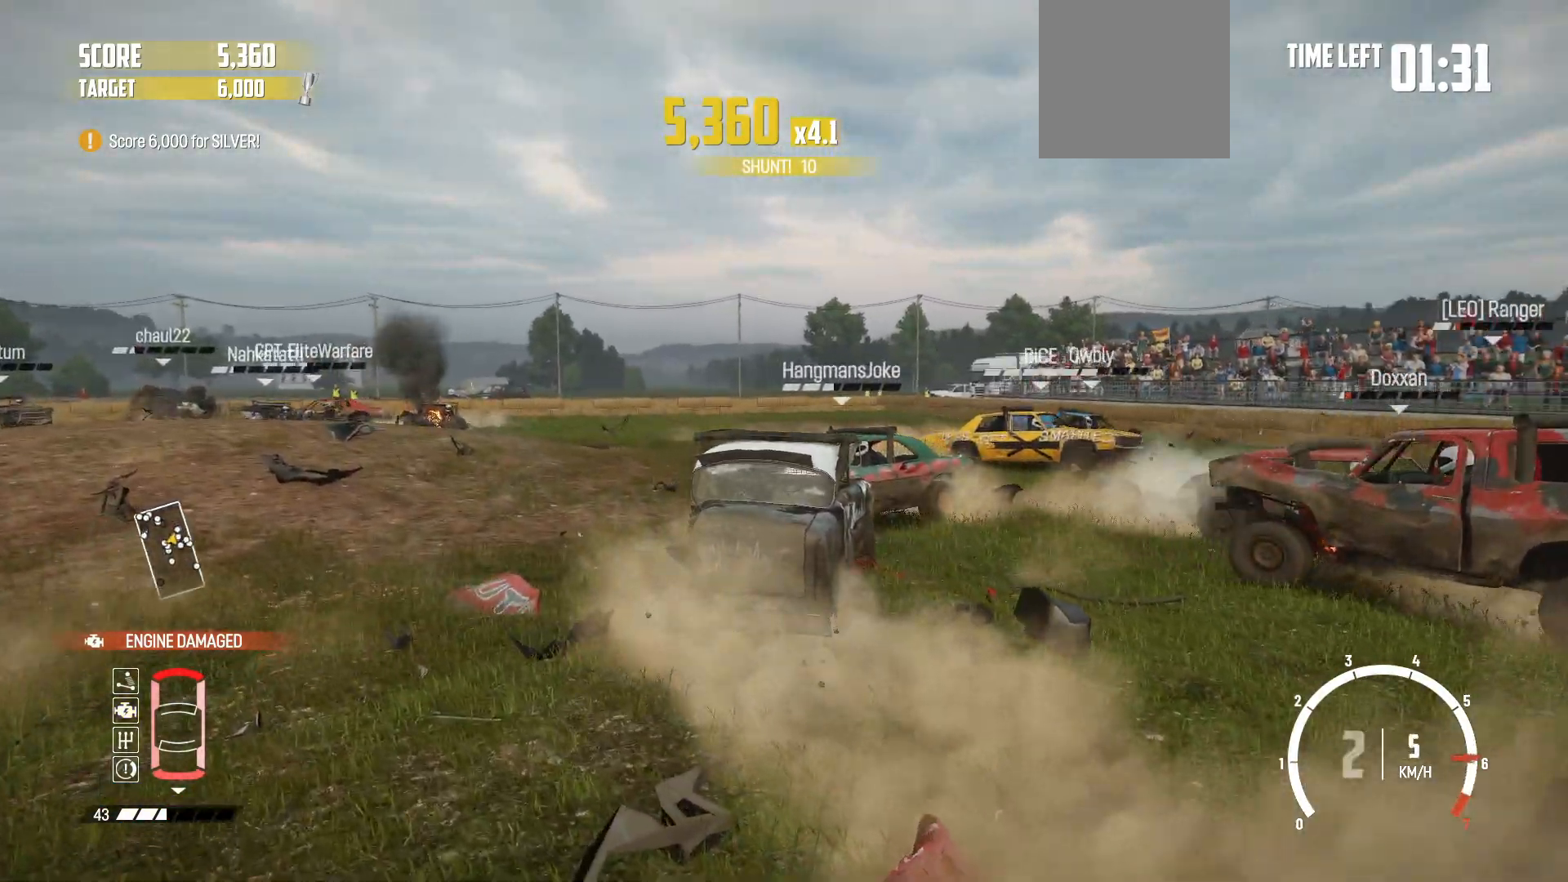
{"buttons": ["X", "R2"], "left_stick": "left", "events": [[17, "R2", "up"], [67, "R2", "down"], [450, "X", "down"]]}
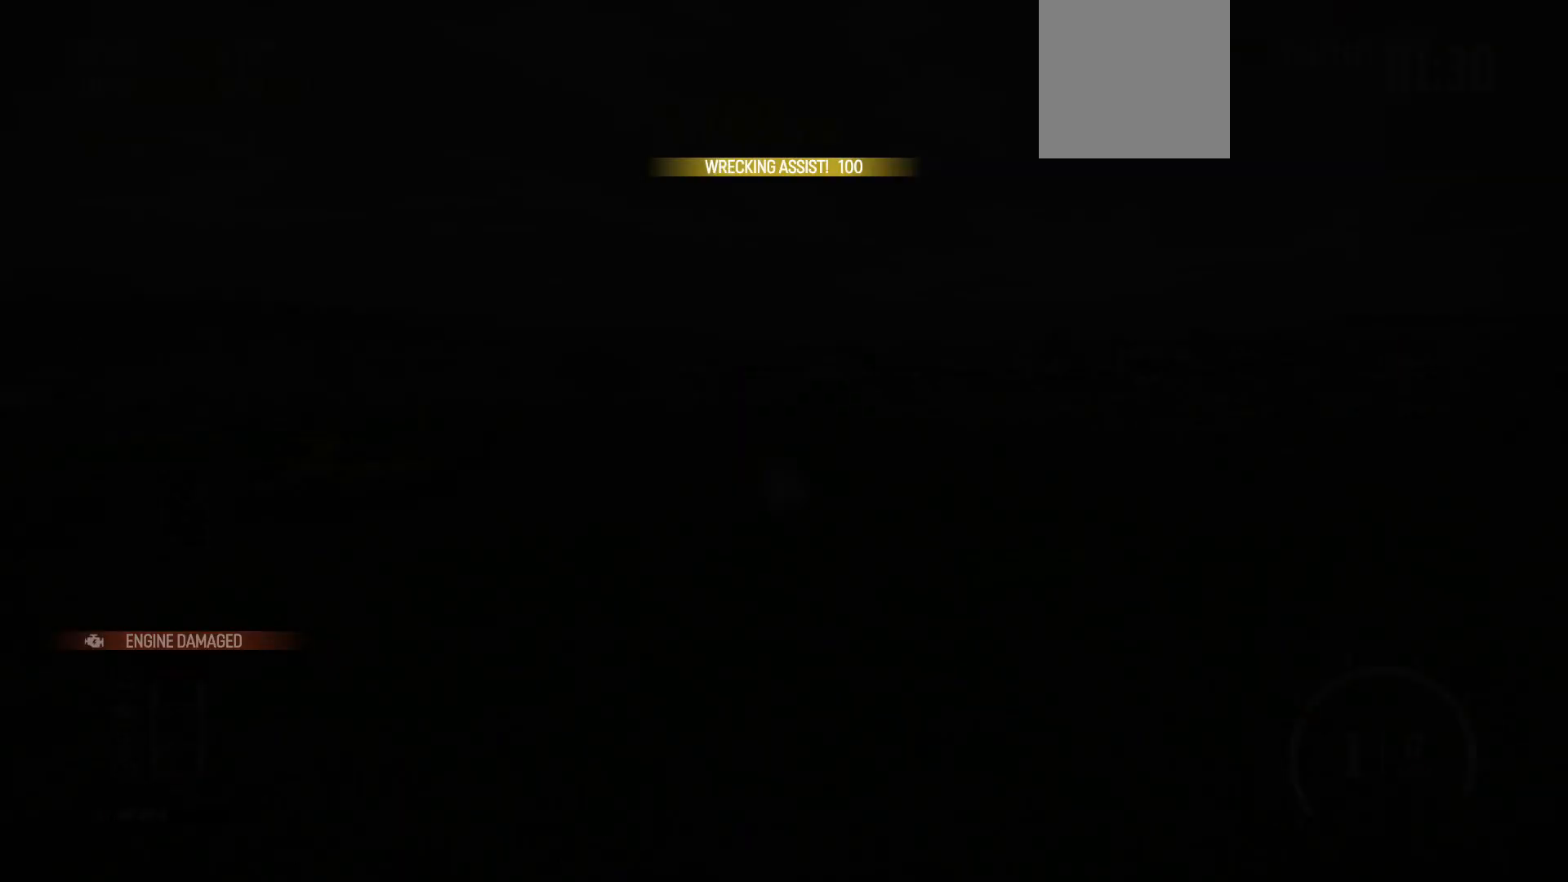
{"buttons": ["R2"], "left_stick": "center", "events": [[67, "left_stick", "center"], [117, "X", "up"]]}
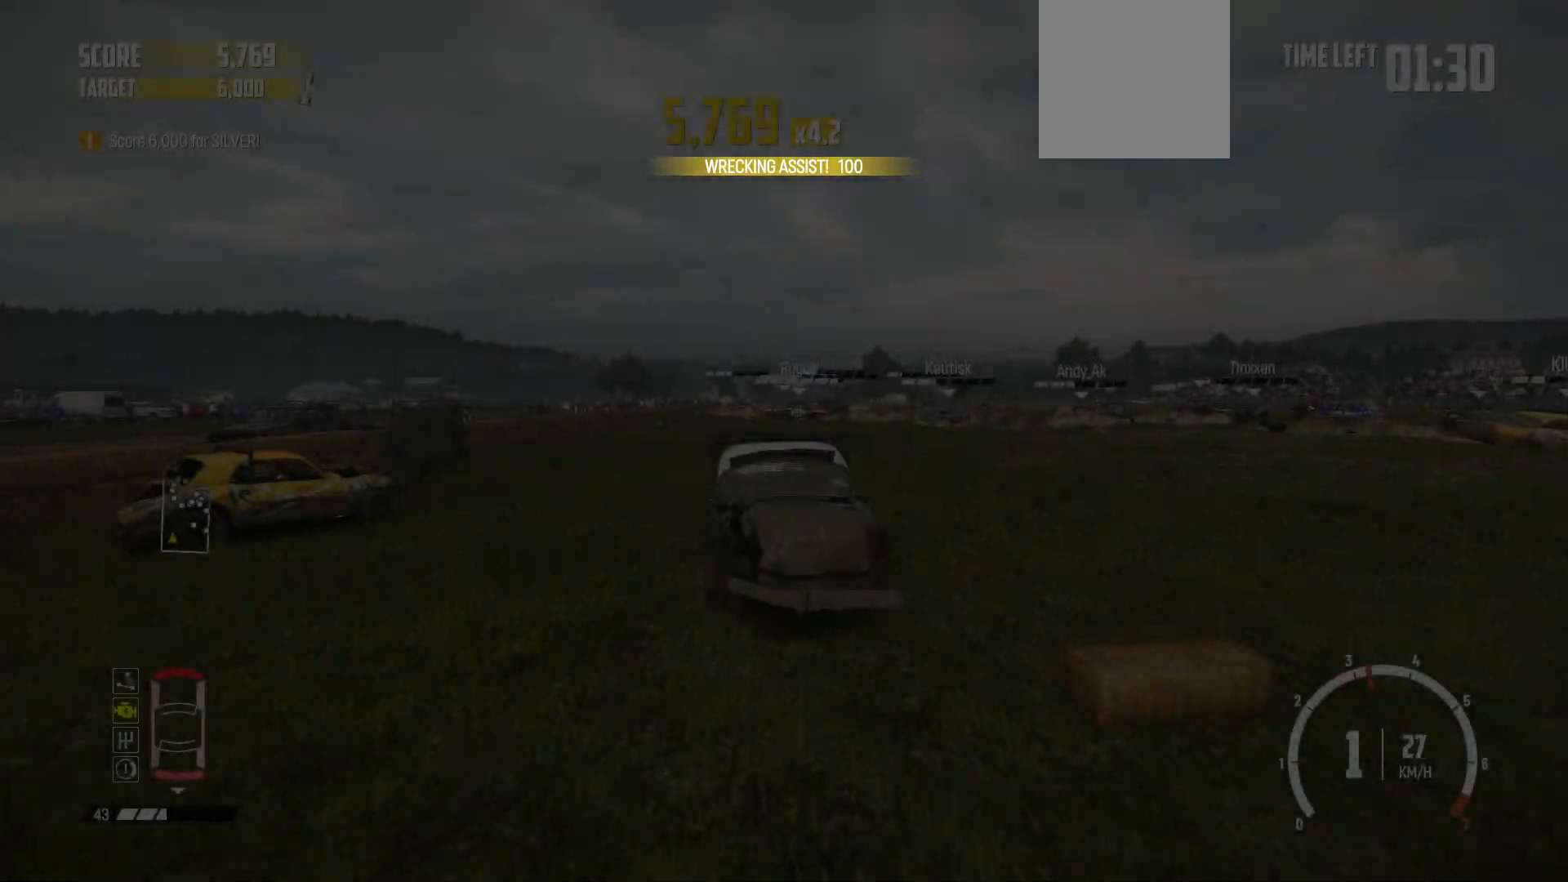
{"buttons": ["R2"], "left_stick": "right", "events": [[250, "left_stick", "right"]]}
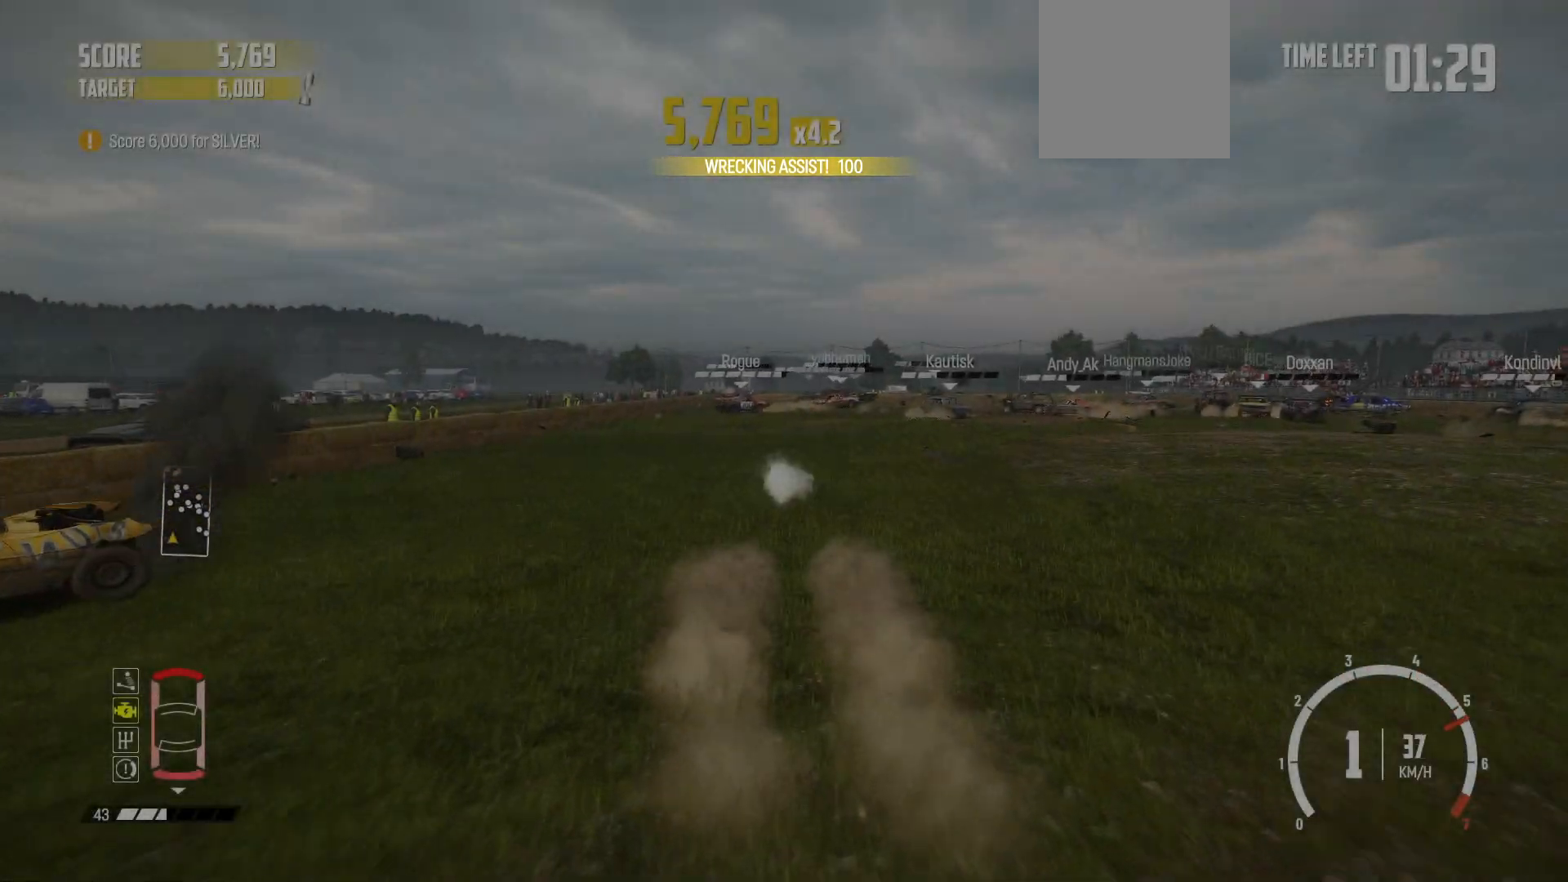
{"buttons": ["R2"], "left_stick": "center", "events": [[167, "R1", "down"], [217, "left_stick", "center"], [417, "R1", "up"]]}
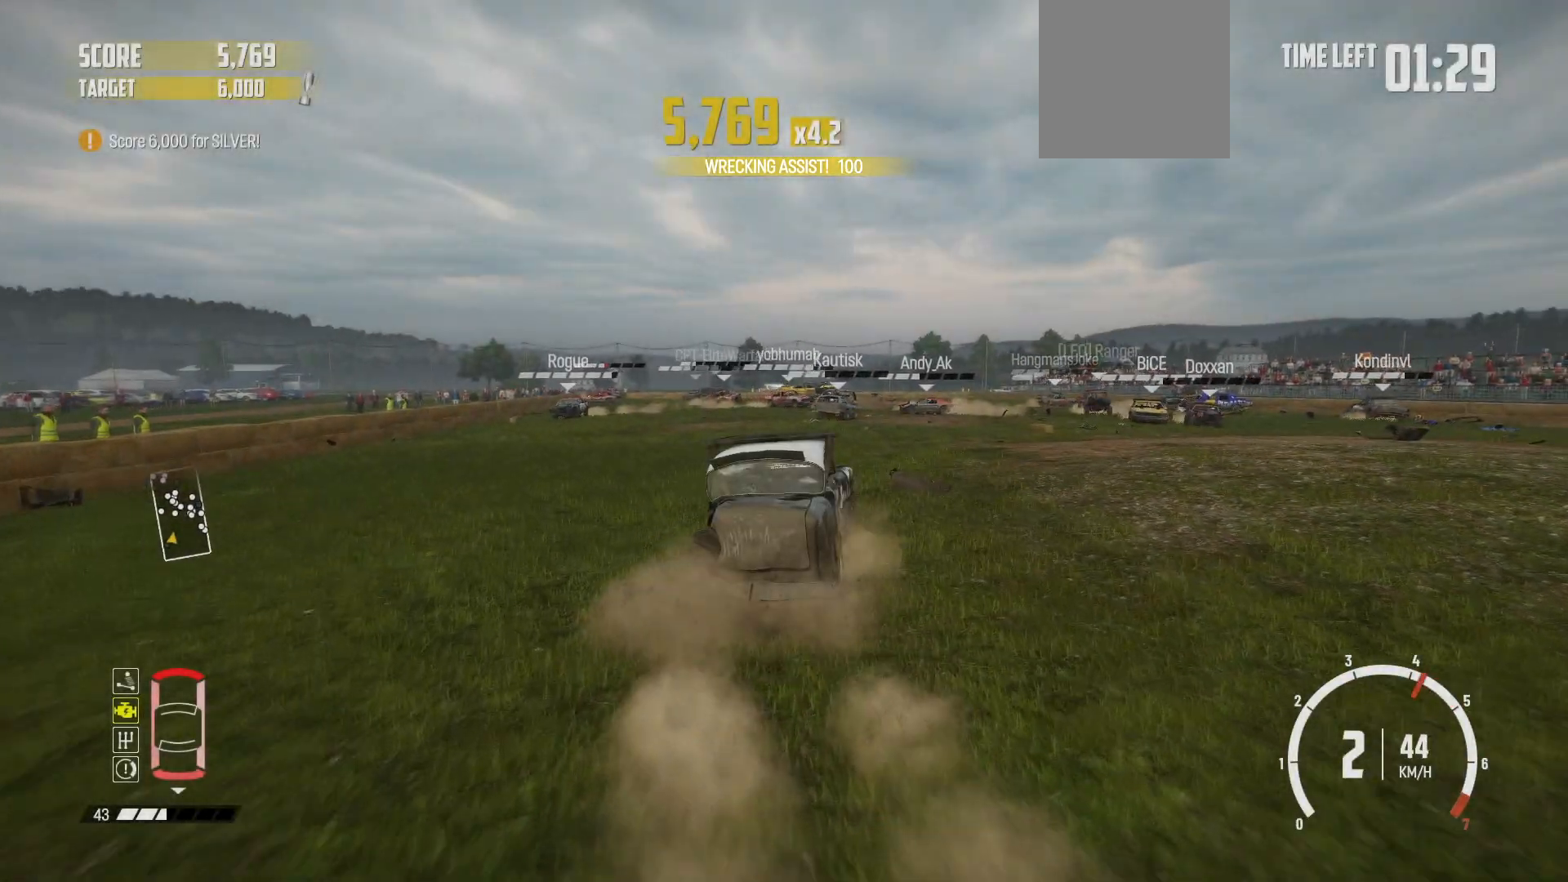
{"buttons": ["R2"], "left_stick": "right", "events": [[267, "left_stick", "right"]]}
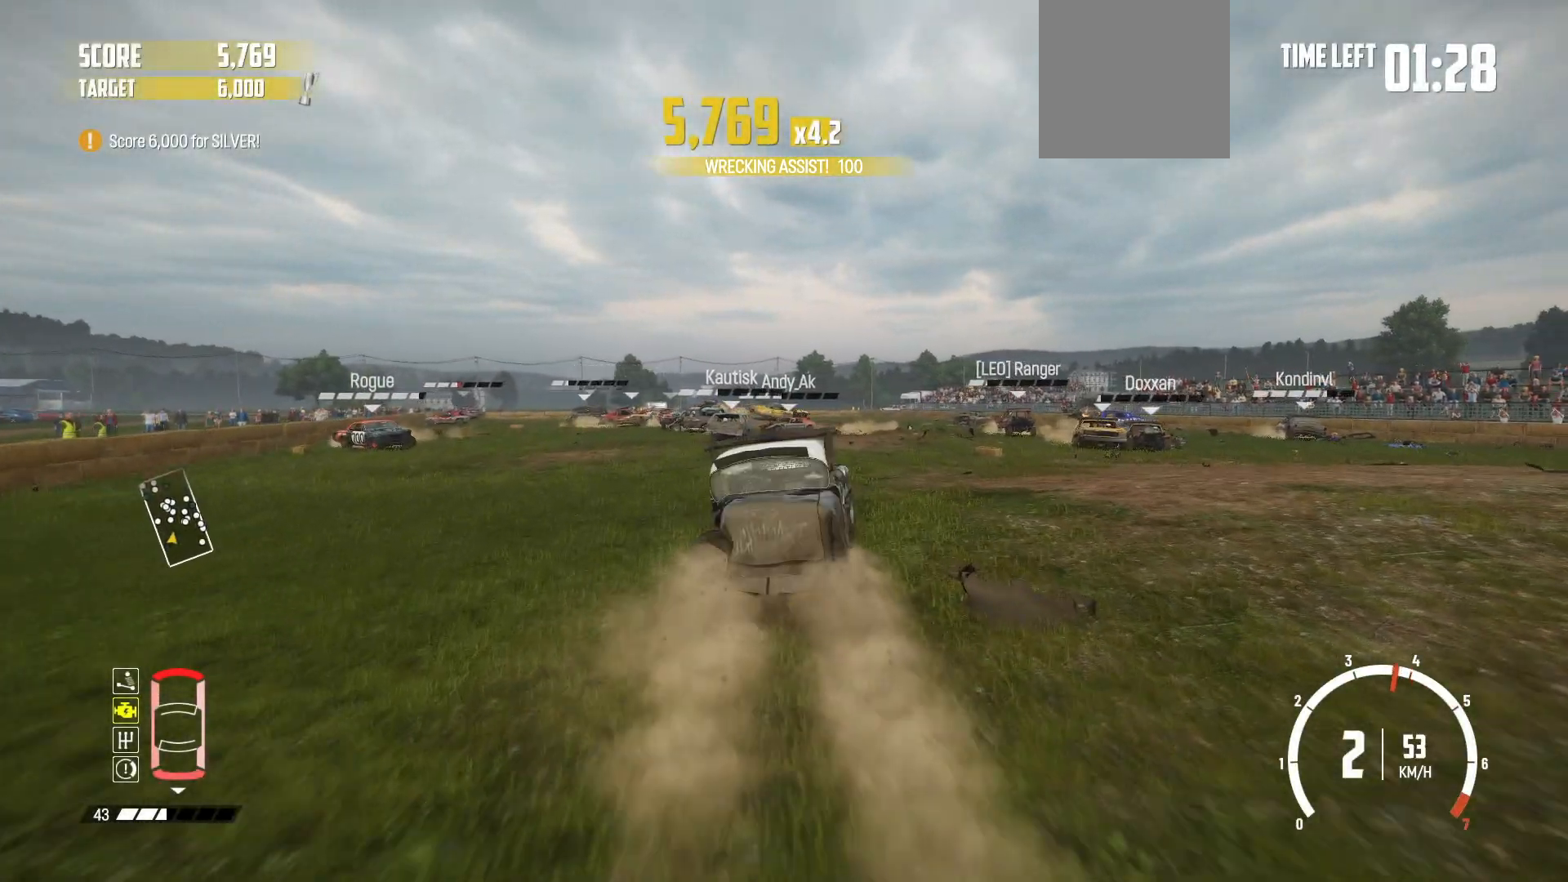
{"buttons": ["R2"], "left_stick": "right", "events": [[200, "R2", "up"], [217, "R2", "down"]]}
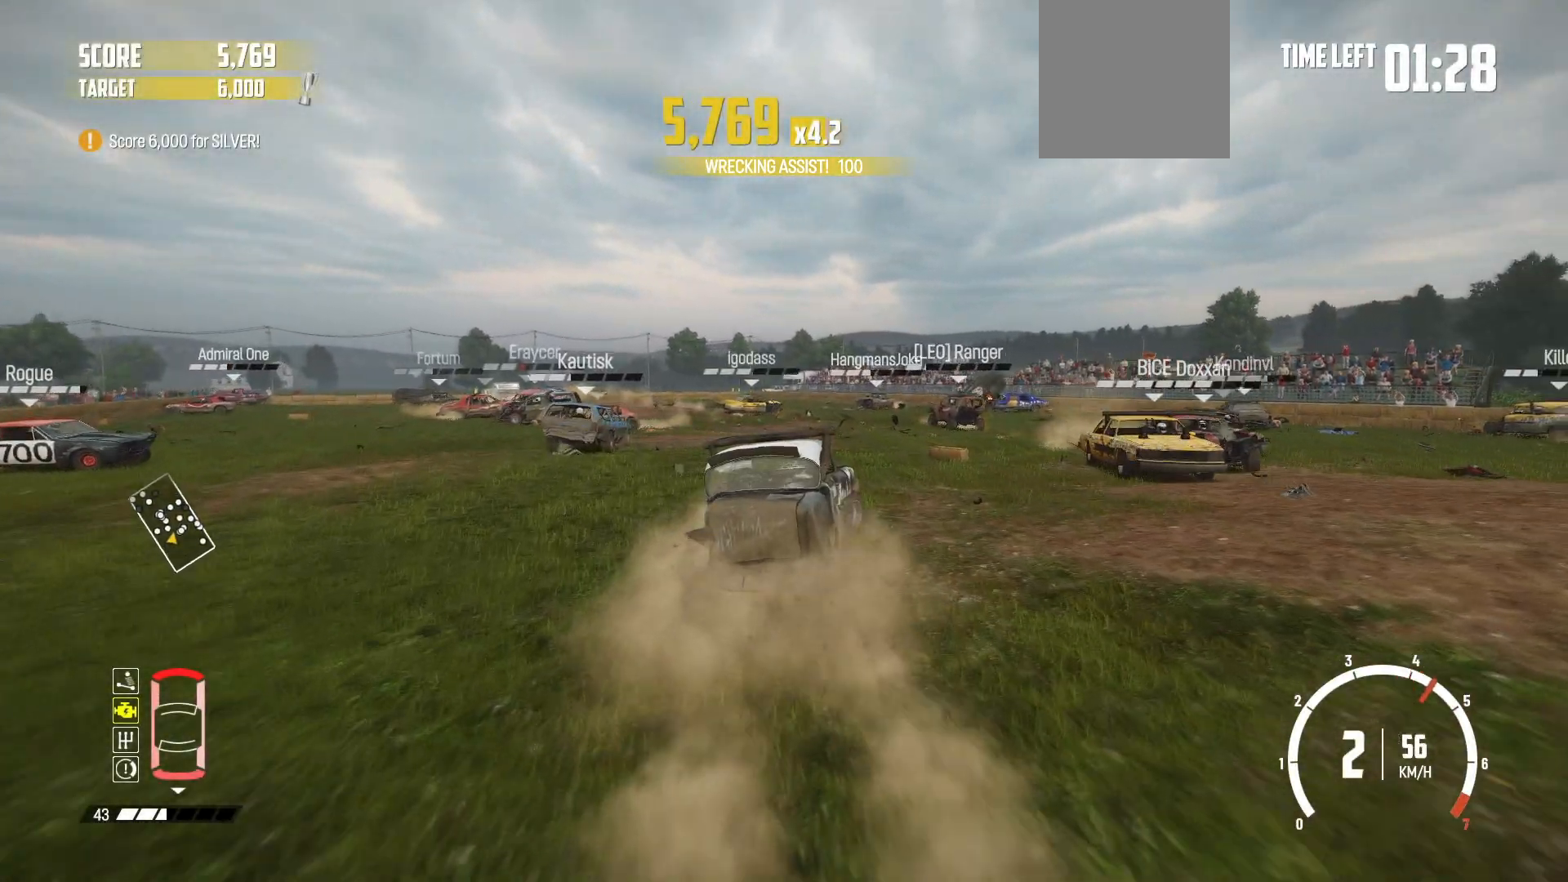
{"buttons": [], "left_stick": "center", "events": [[267, "R2", "up"], [300, "R2", "down"], [317, "left_stick", "center"], [500, "R2", "up"]]}
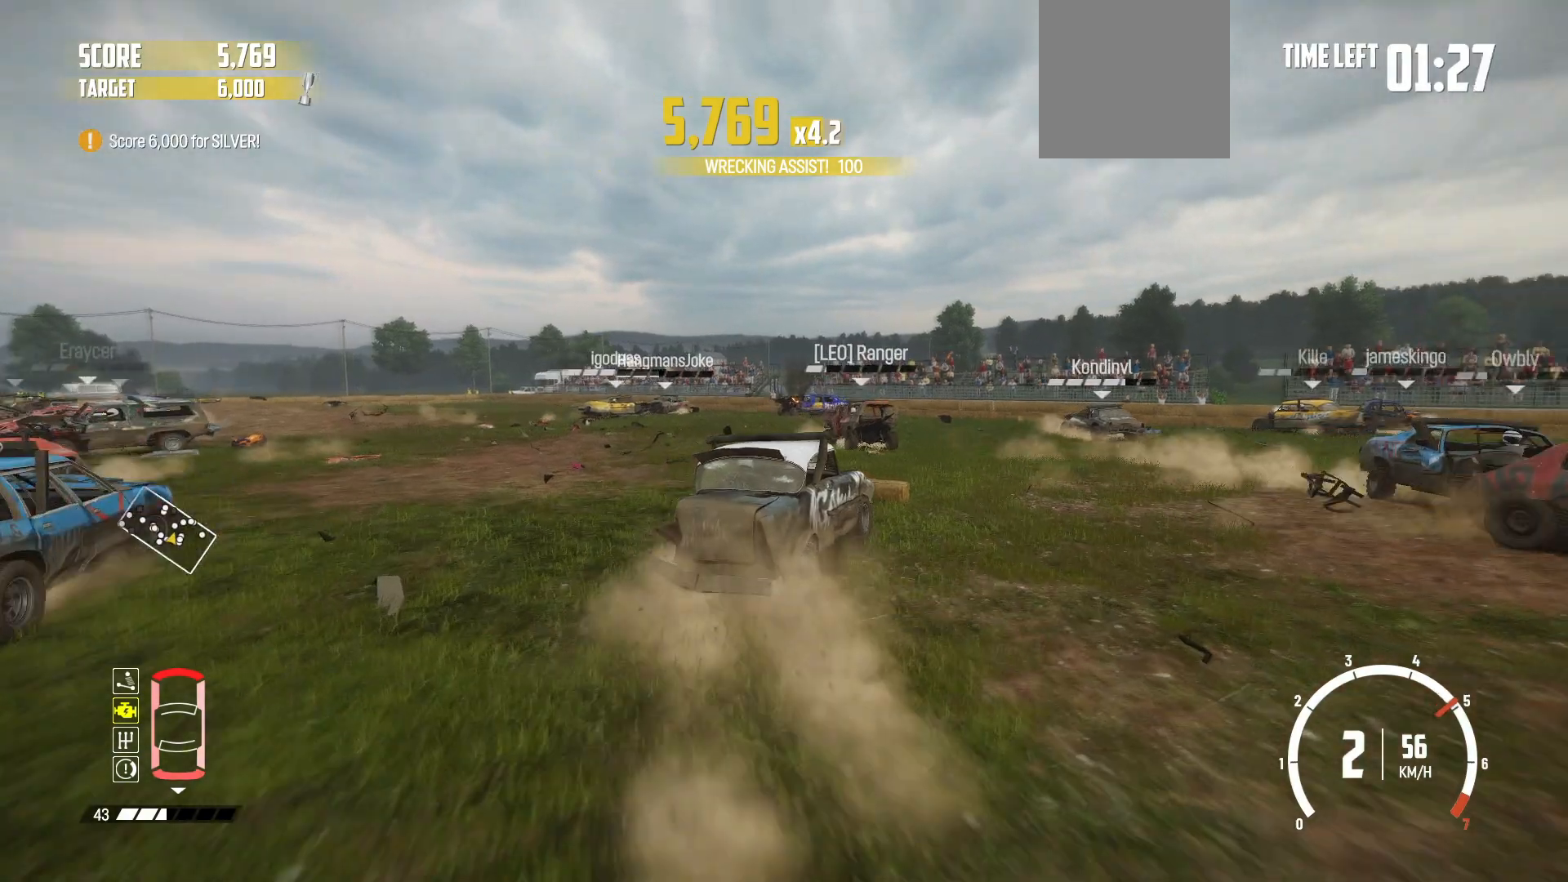
{"buttons": ["R2"], "left_stick": "left", "events": [[17, "left_stick", "left"], [67, "R2", "down"], [217, "R2", "up"], [317, "R2", "down"]]}
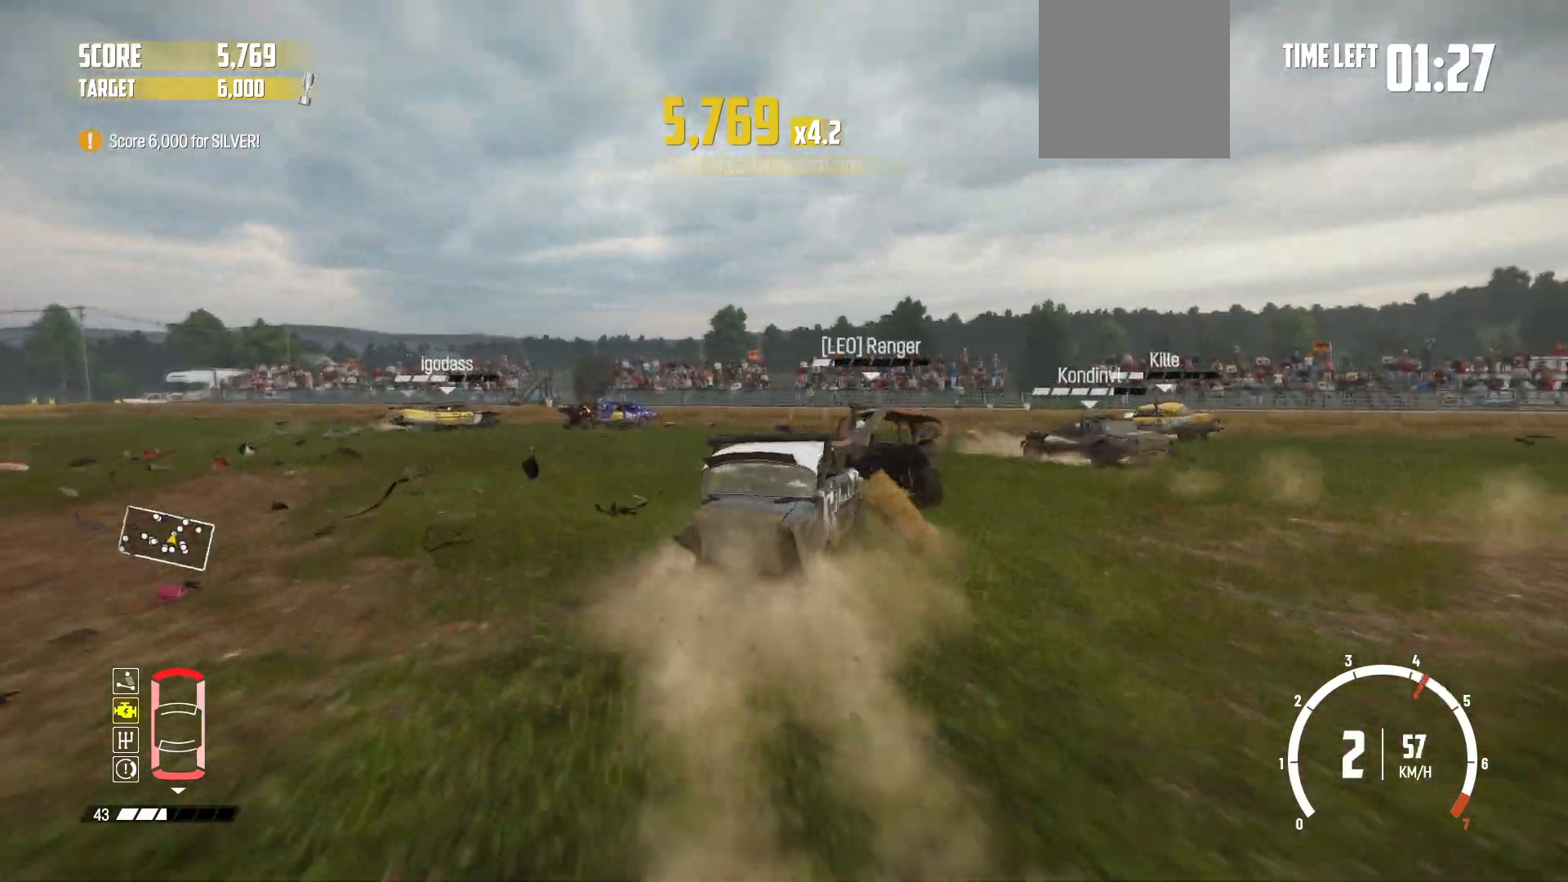
{"buttons": ["R2"], "left_stick": "center", "events": [[50, "L2", "down"], [267, "L2", "up"], [400, "left_stick", "center"]]}
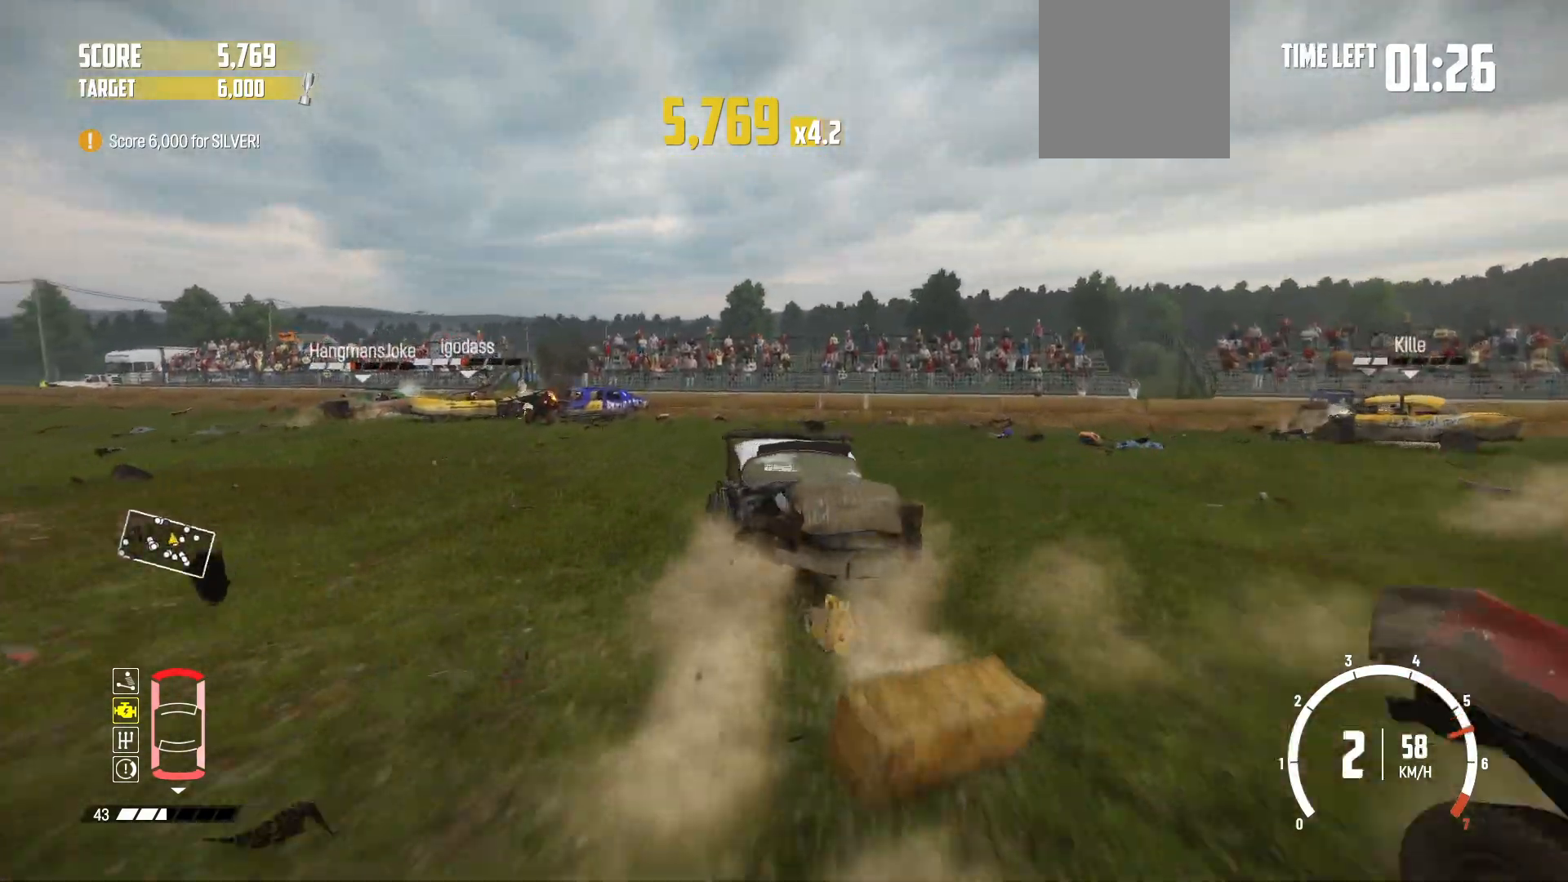
{"buttons": [], "left_stick": "left", "events": [[117, "R2", "up"], [117, "left_stick", "left"], [317, "R2", "down"], [467, "R2", "up"]]}
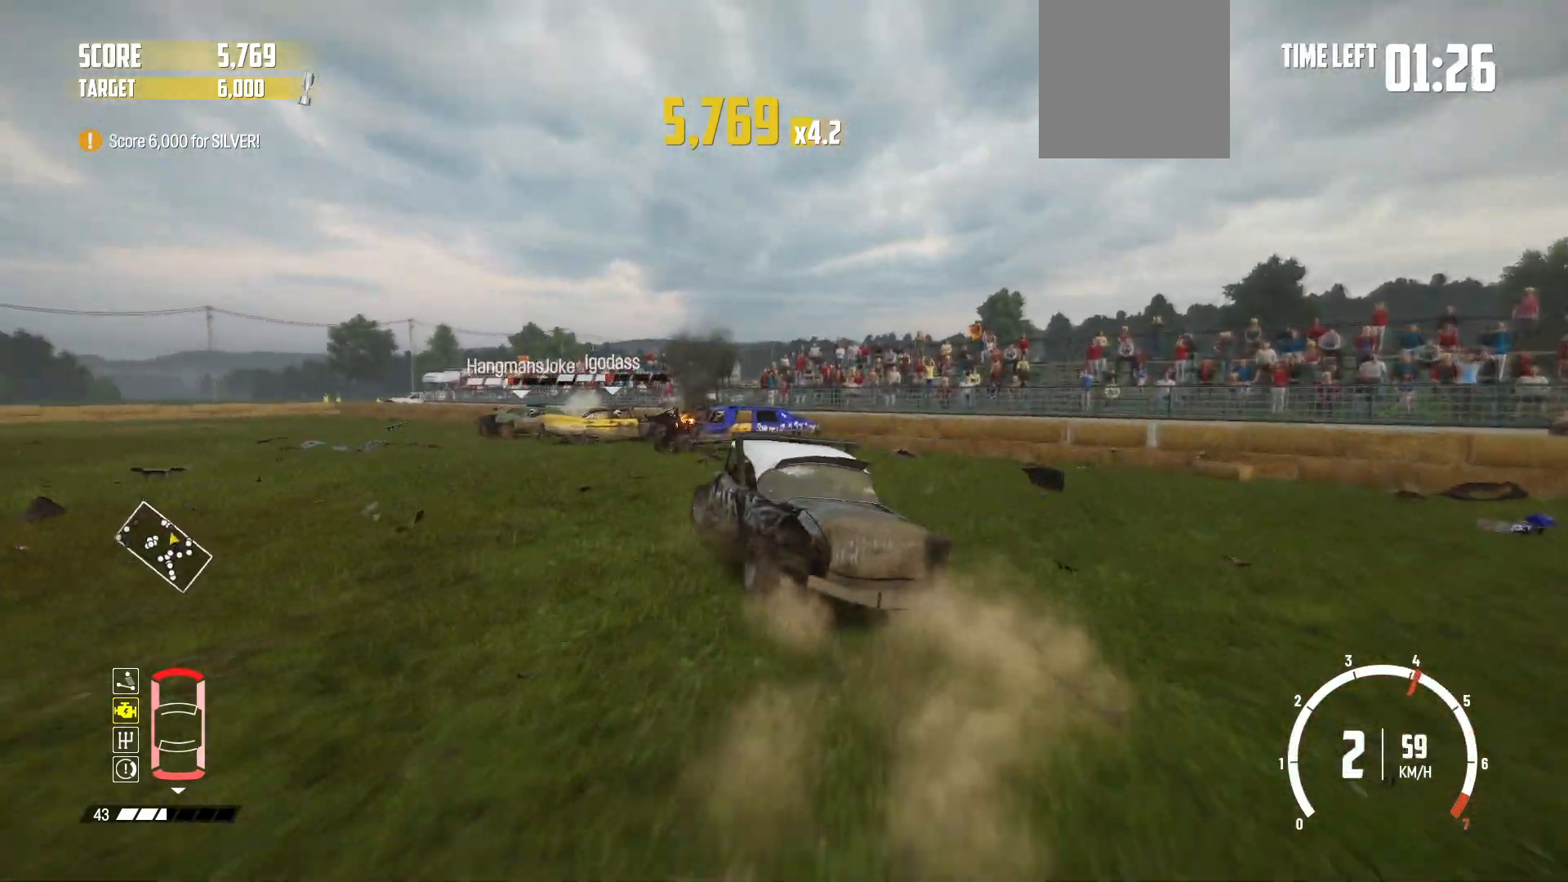
{"buttons": ["R2"], "left_stick": "left", "events": [[317, "R2", "down"]]}
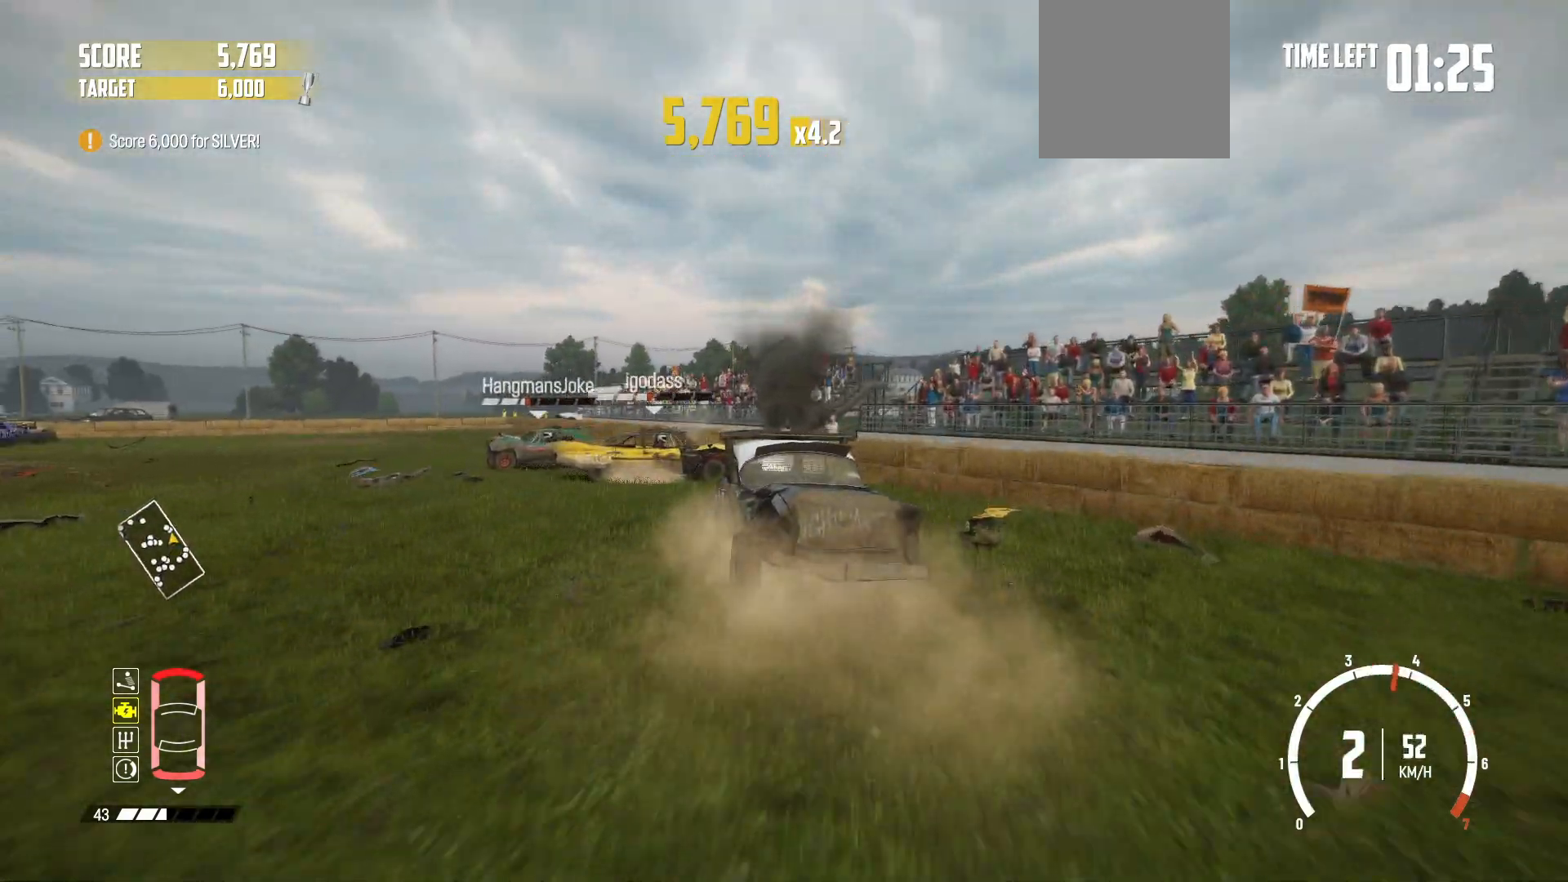
{"buttons": ["R2"], "left_stick": "left", "events": []}
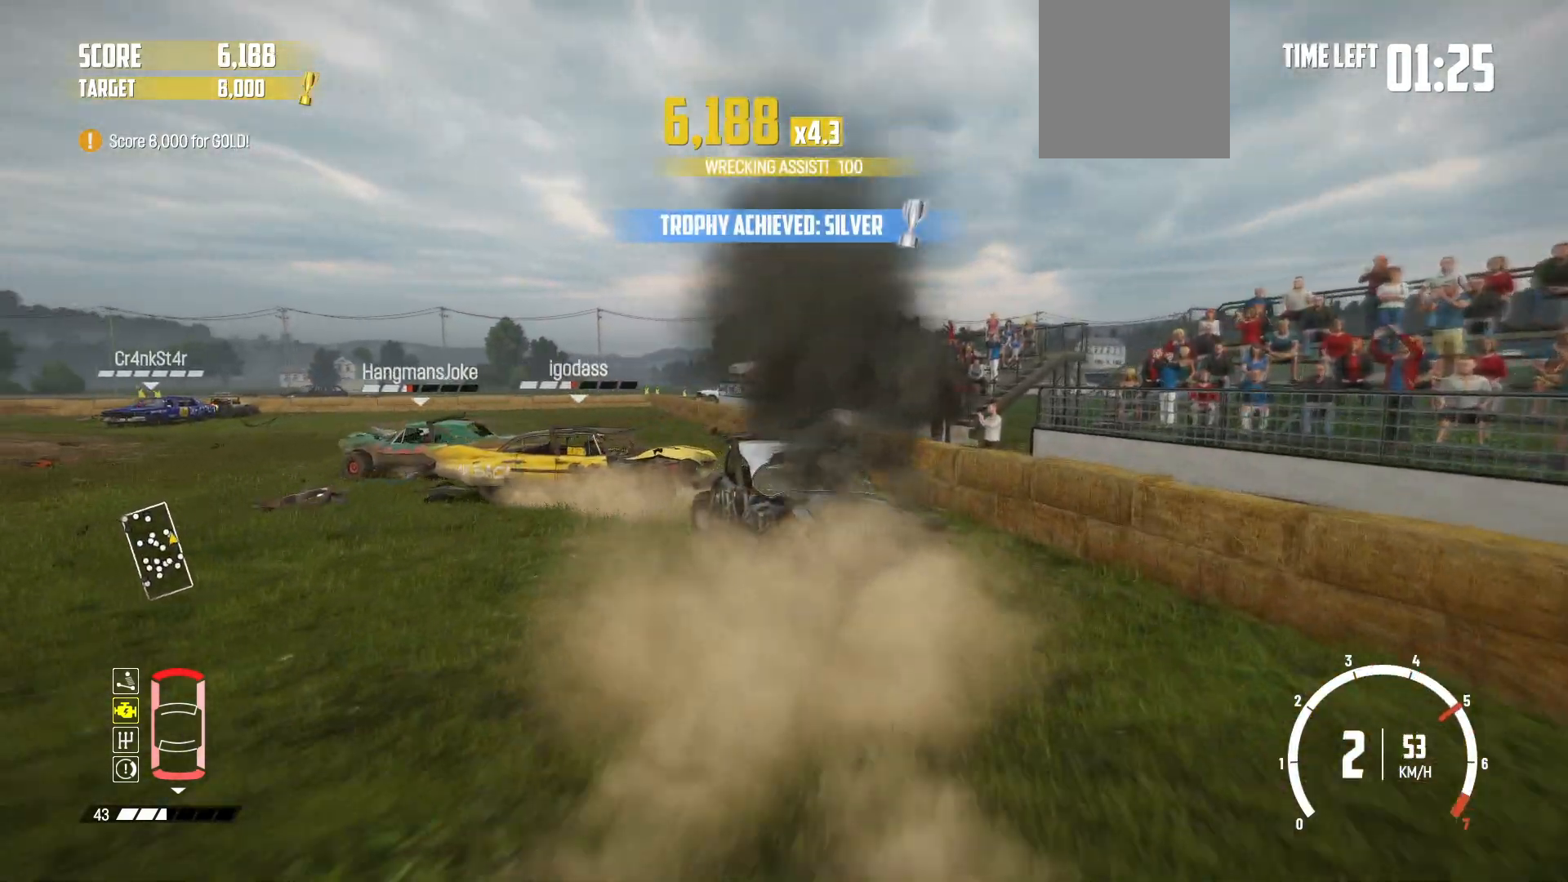
{"buttons": ["R2"], "left_stick": "center", "events": [[67, "R2", "up"], [100, "R2", "down"], [300, "R2", "up"], [350, "R2", "down"], [500, "left_stick", "center"]]}
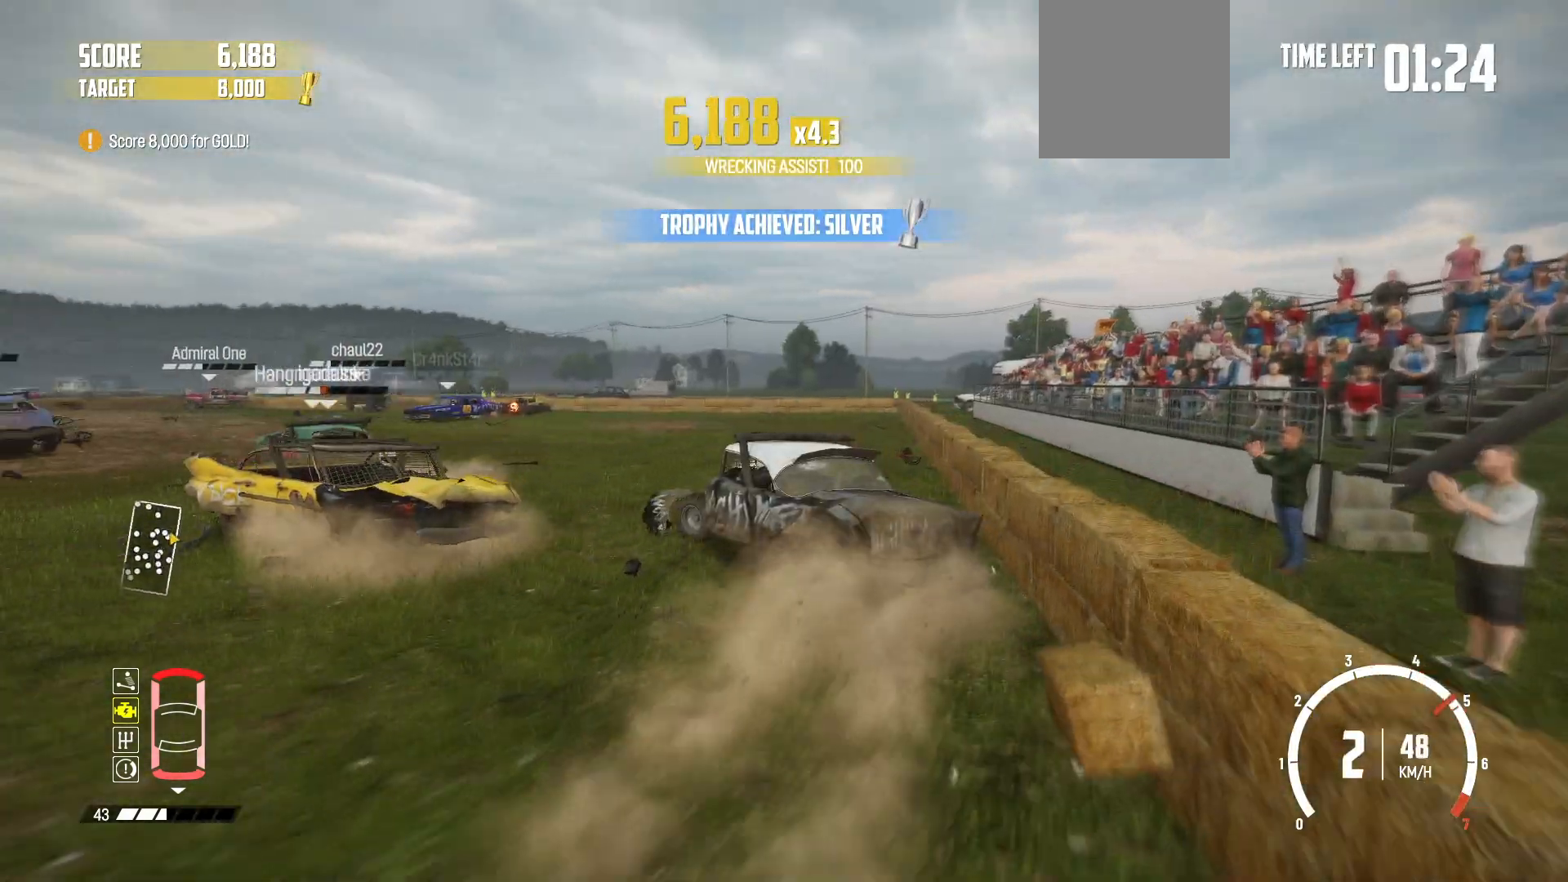
{"buttons": ["R2"], "left_stick": "right", "events": [[250, "left_stick", "right"], [367, "R2", "up"], [417, "R2", "down"]]}
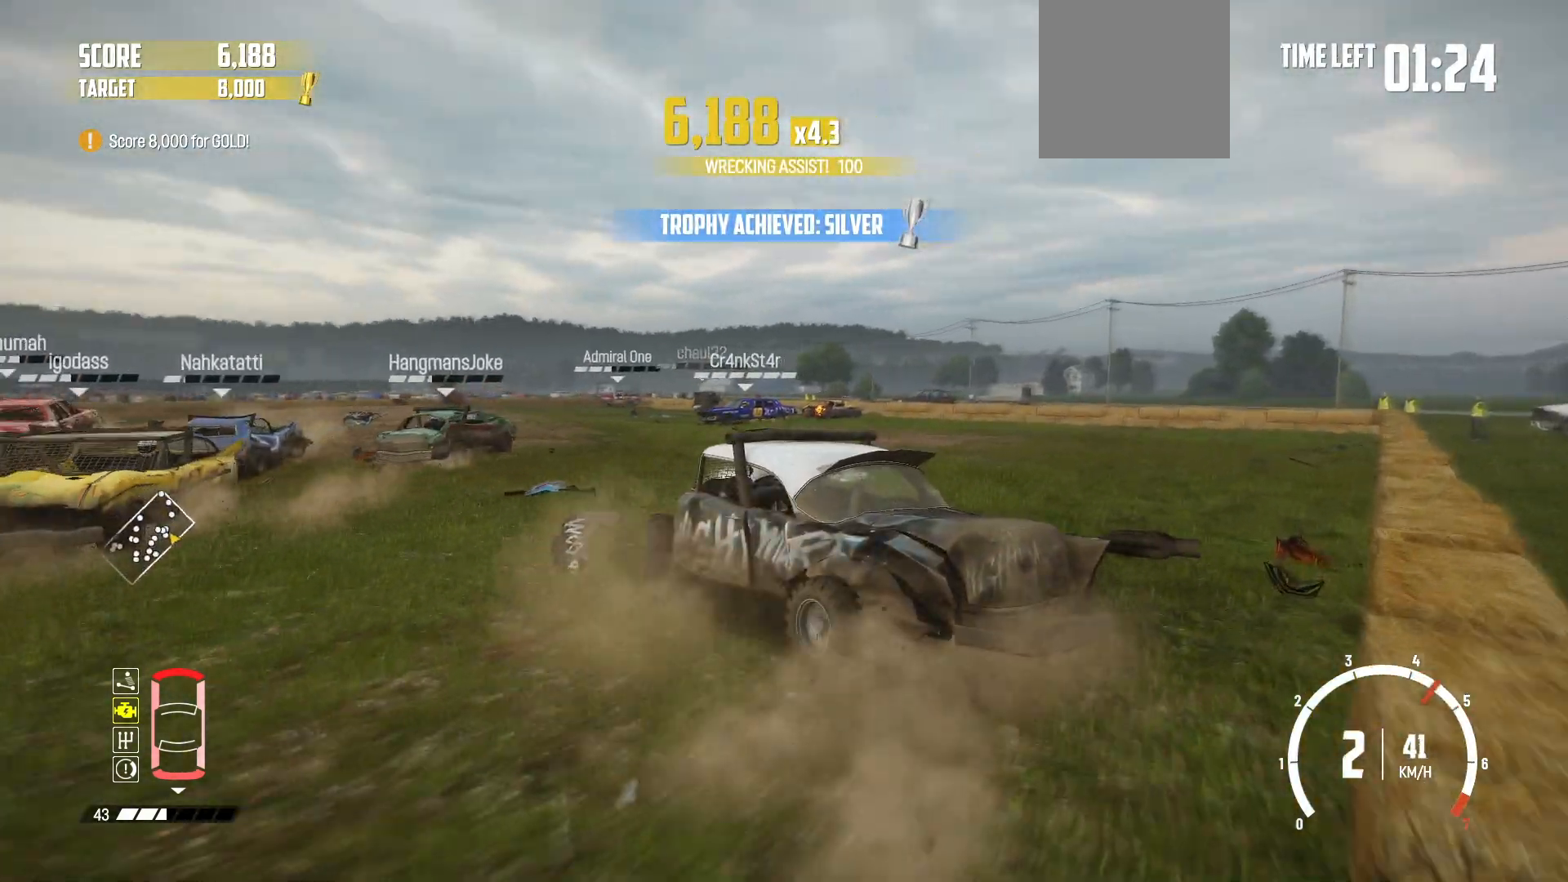
{"buttons": ["R2"], "left_stick": "right", "events": [[50, "R2", "up"], [117, "R2", "down"], [267, "R2", "up"], [367, "R2", "down"]]}
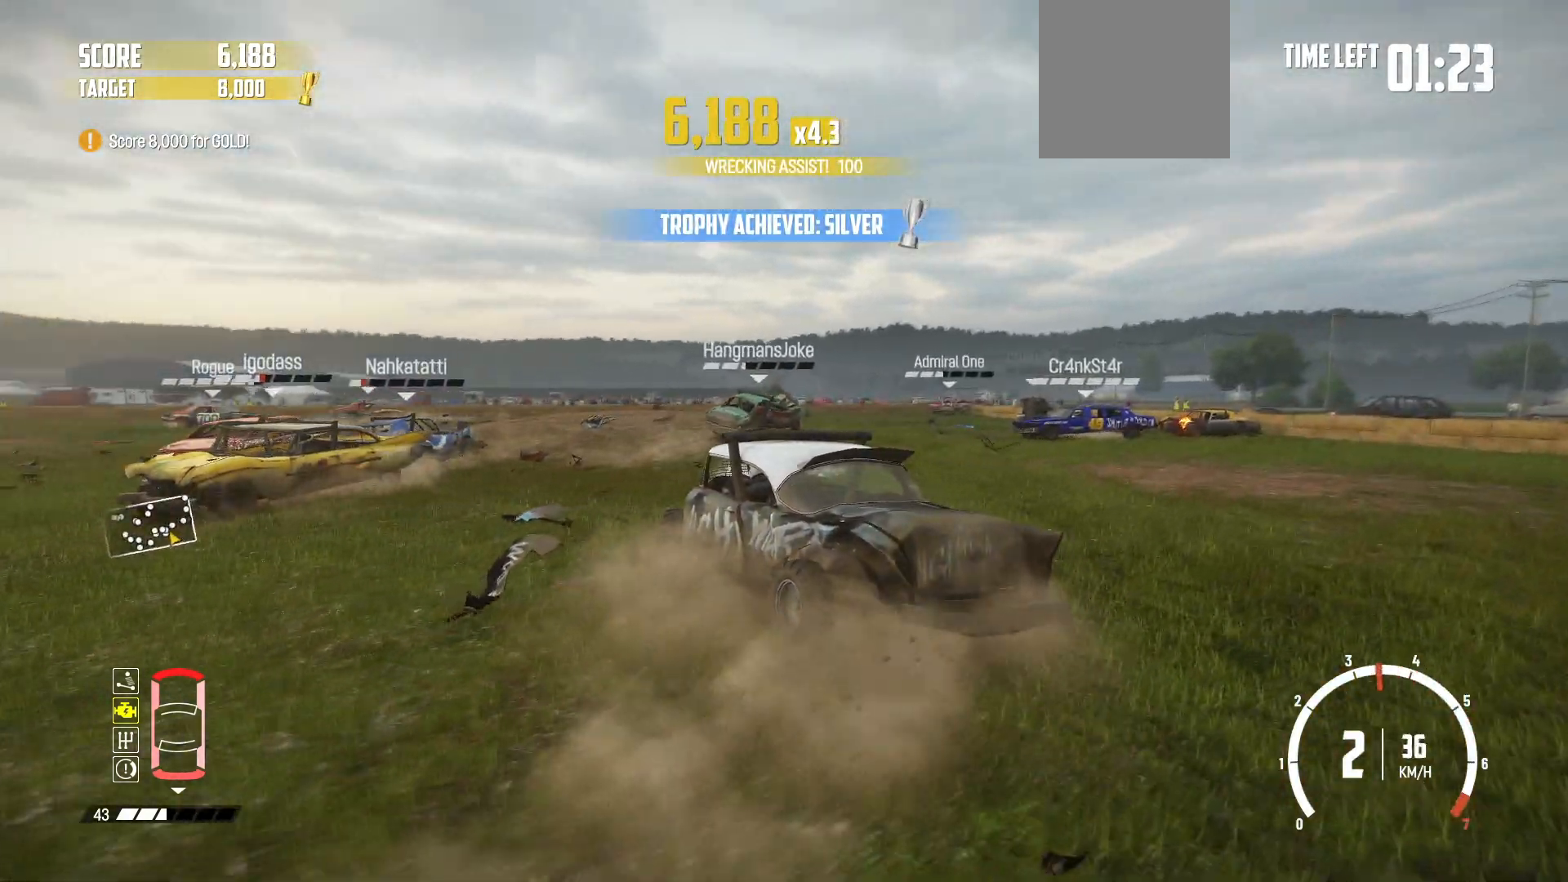
{"buttons": ["R2"], "left_stick": "right", "events": [[400, "left_stick", "center"], [500, "left_stick", "right"]]}
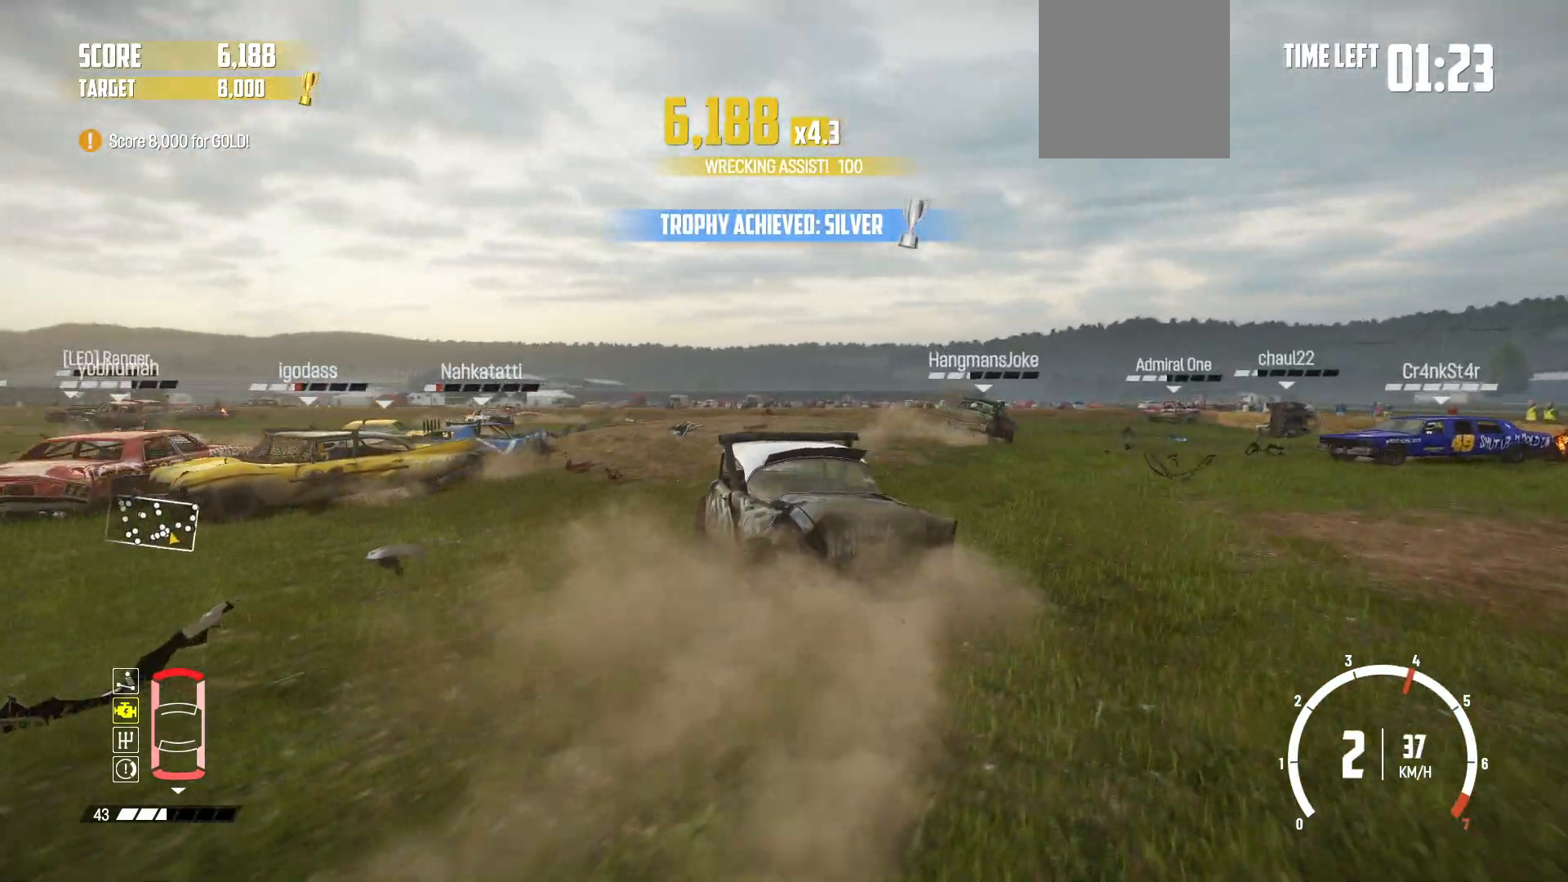
{"buttons": ["R2"], "left_stick": "right", "events": [[300, "left_stick", "center"], [400, "left_stick", "right"]]}
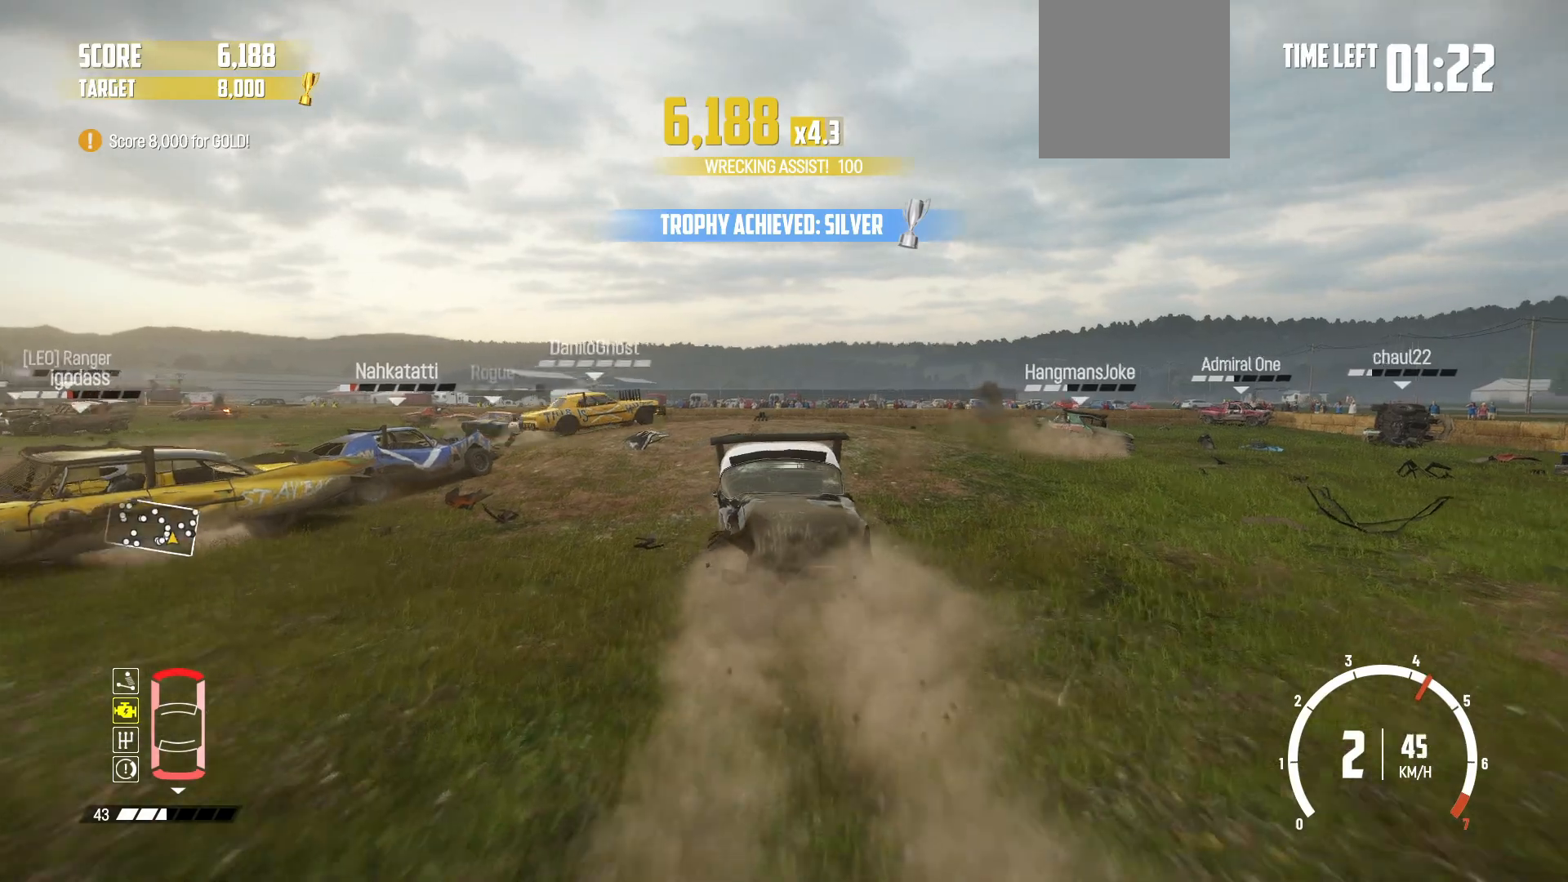
{"buttons": [], "left_stick": "left", "events": [[250, "R2", "up"], [267, "R2", "down"], [317, "left_stick", "center"], [417, "left_stick", "left"], [450, "R2", "up"]]}
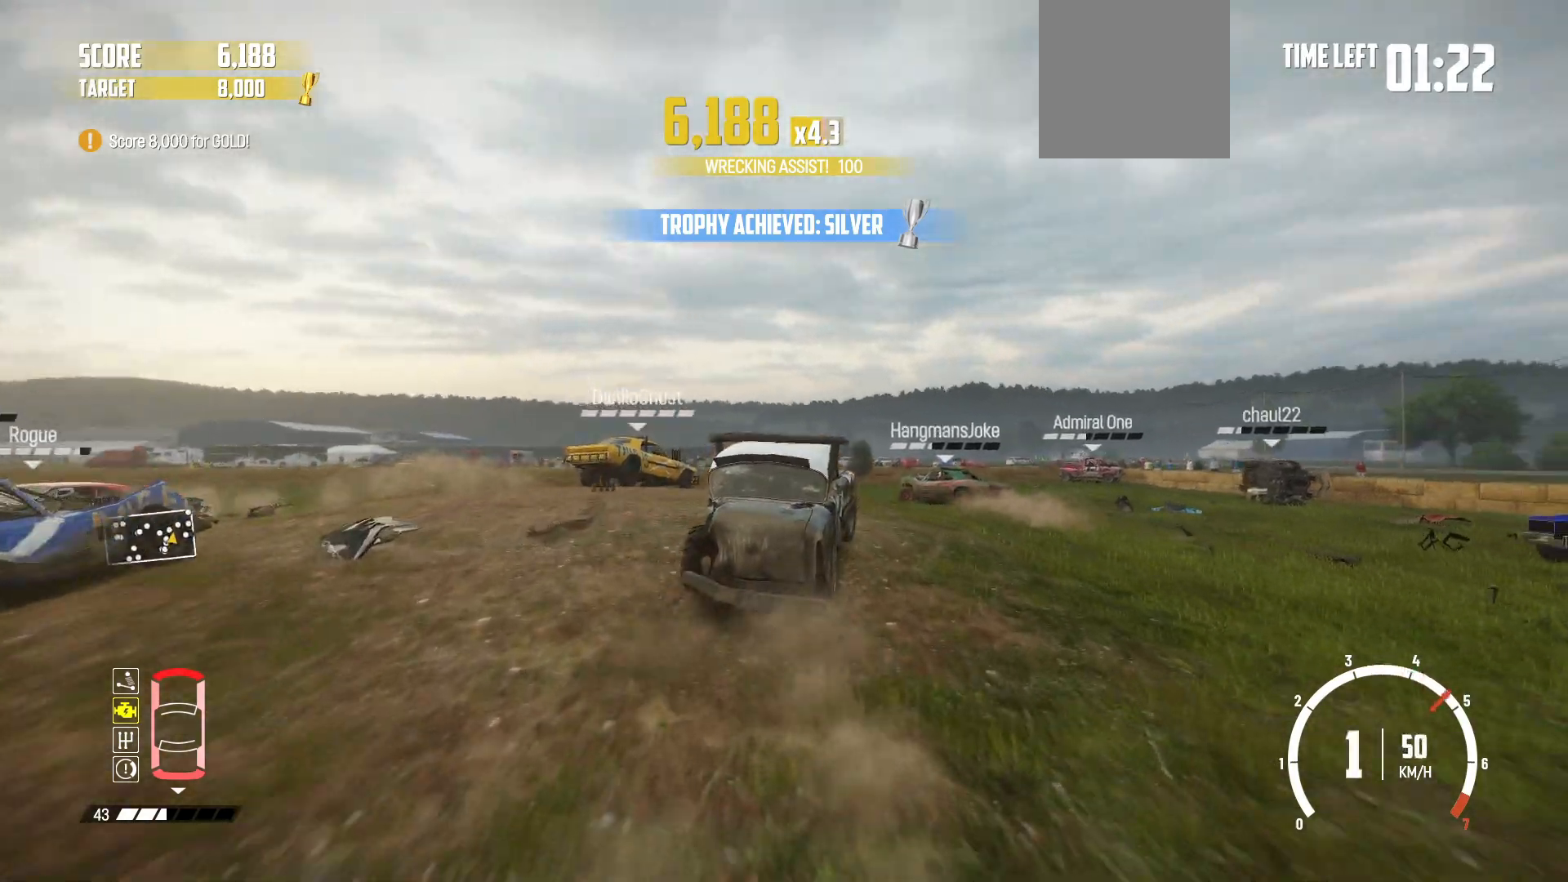
{"buttons": ["R2"], "left_stick": "left", "events": [[17, "R2", "down"]]}
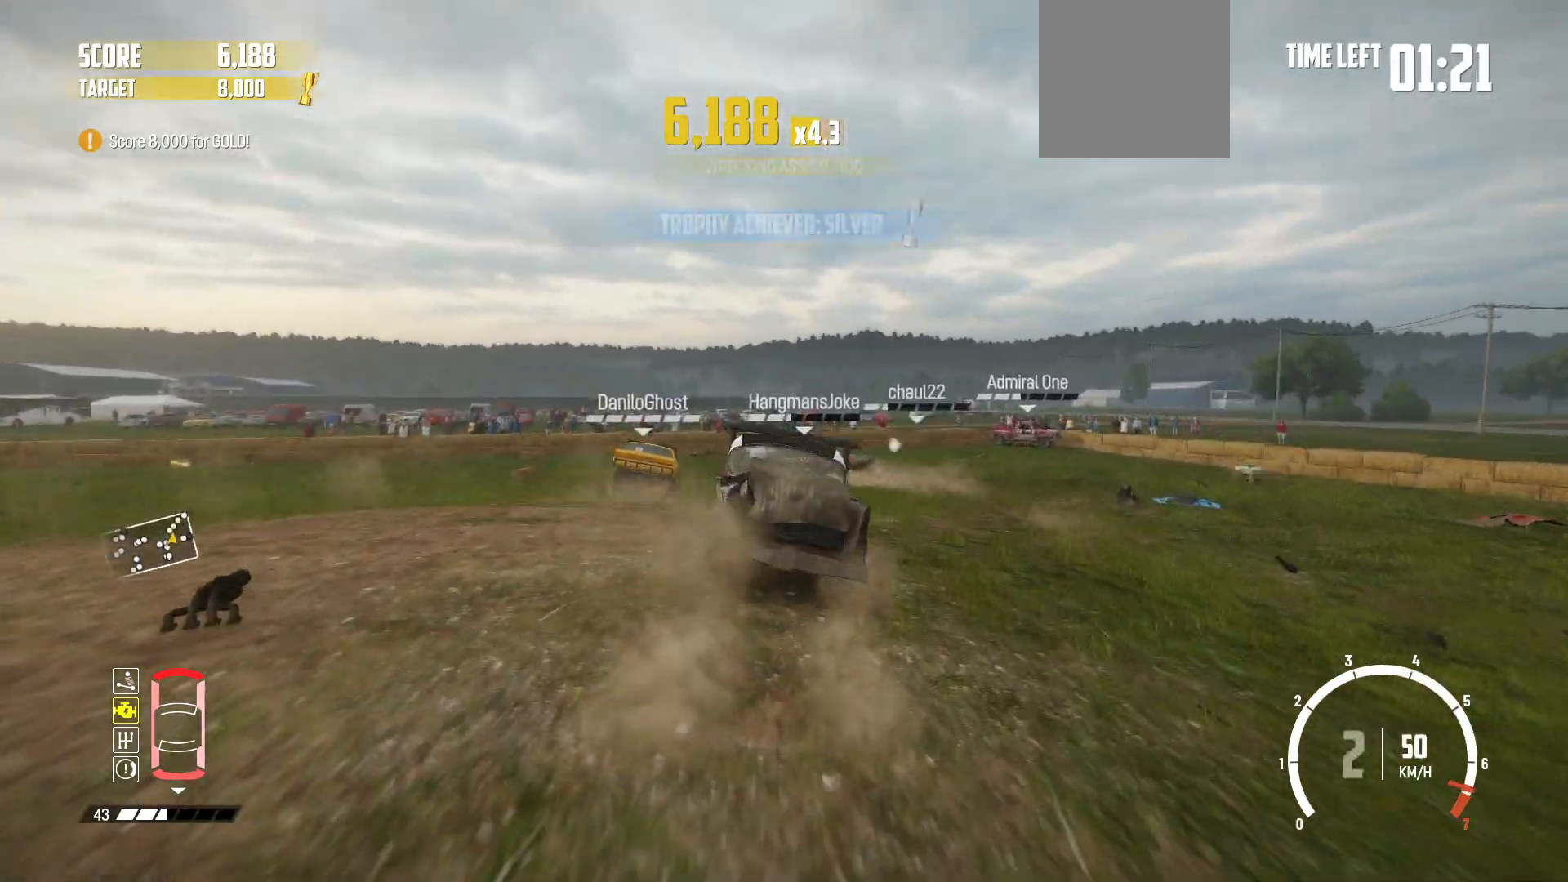
{"buttons": ["R2"], "left_stick": "left", "events": []}
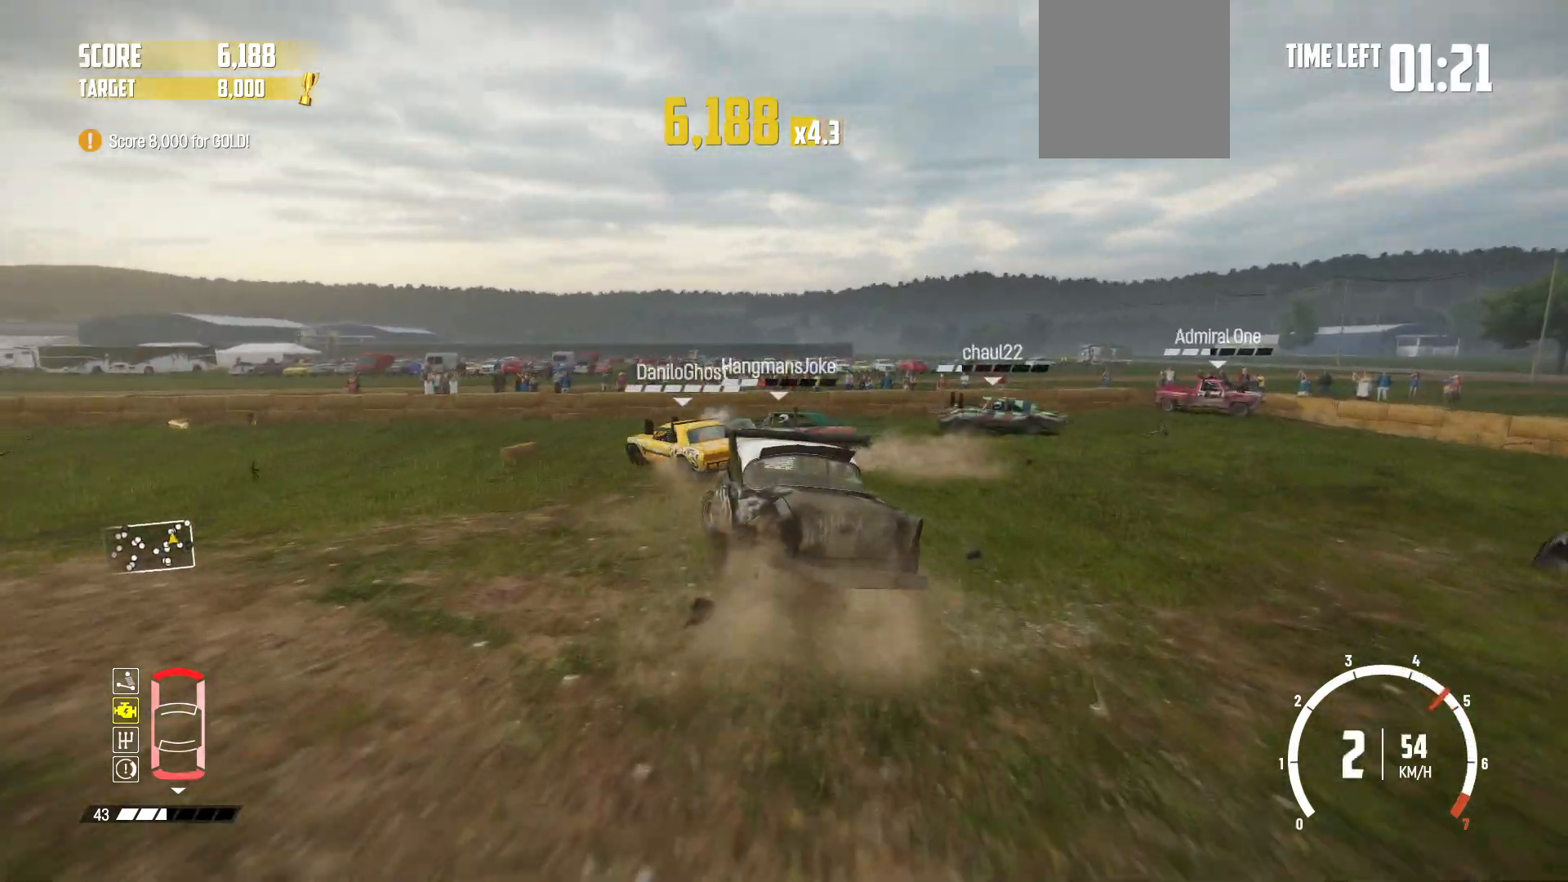
{"buttons": ["R2"], "left_stick": "right", "events": [[50, "left_stick", "center"], [400, "left_stick", "right"]]}
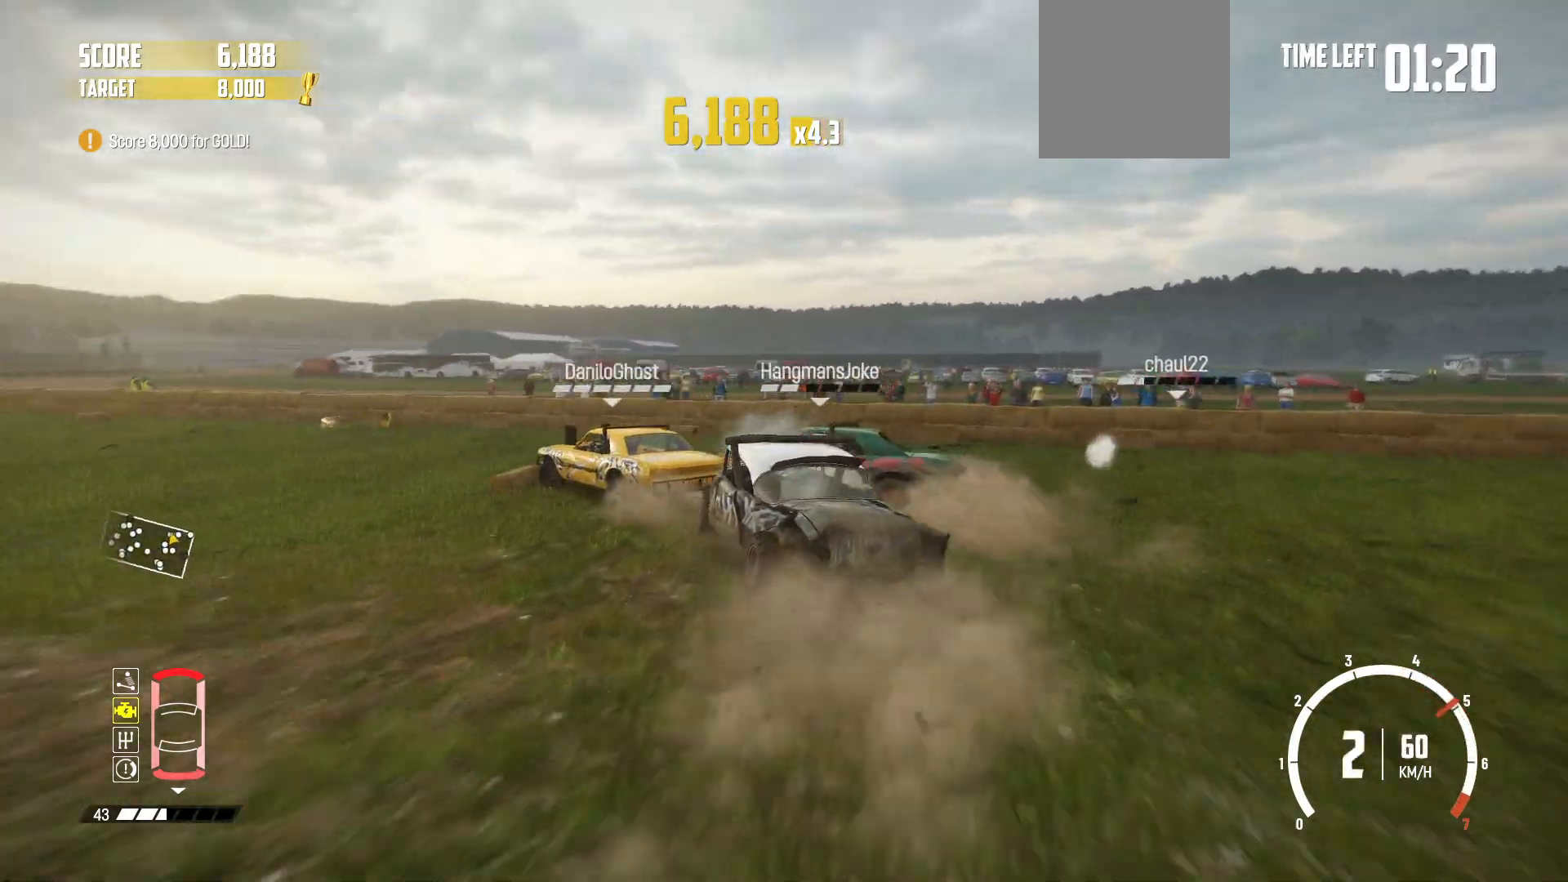
{"buttons": [], "left_stick": "left", "events": [[250, "left_stick", "left"], [300, "R2", "up"]]}
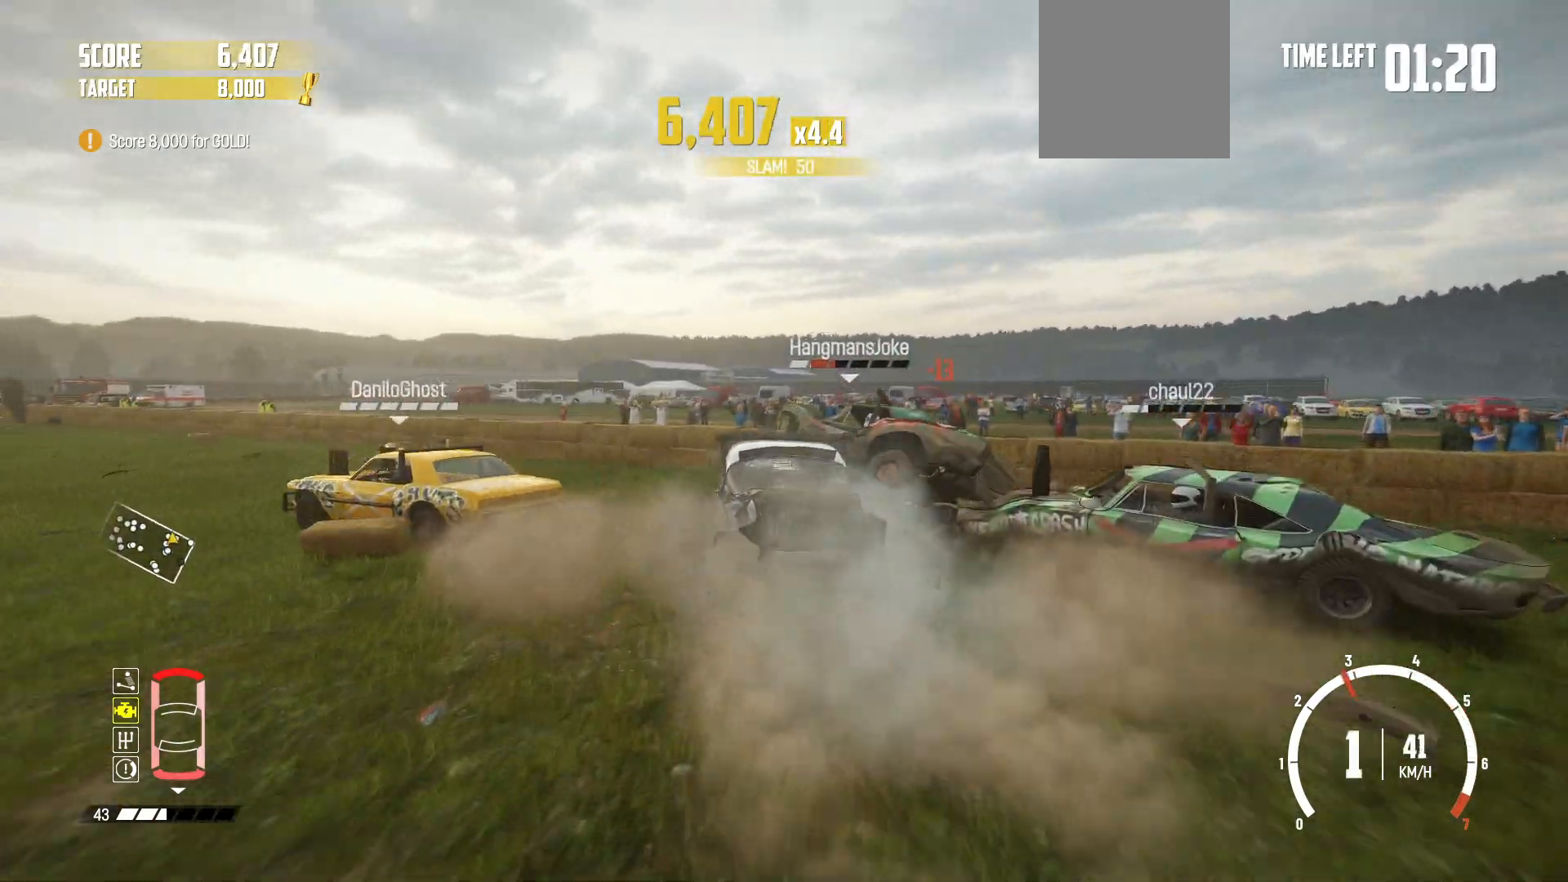
{"buttons": ["R2"], "left_stick": "left", "events": [[67, "B", "down"], [317, "B", "up"], [317, "R2", "down"], [417, "R2", "up"], [467, "R2", "down"]]}
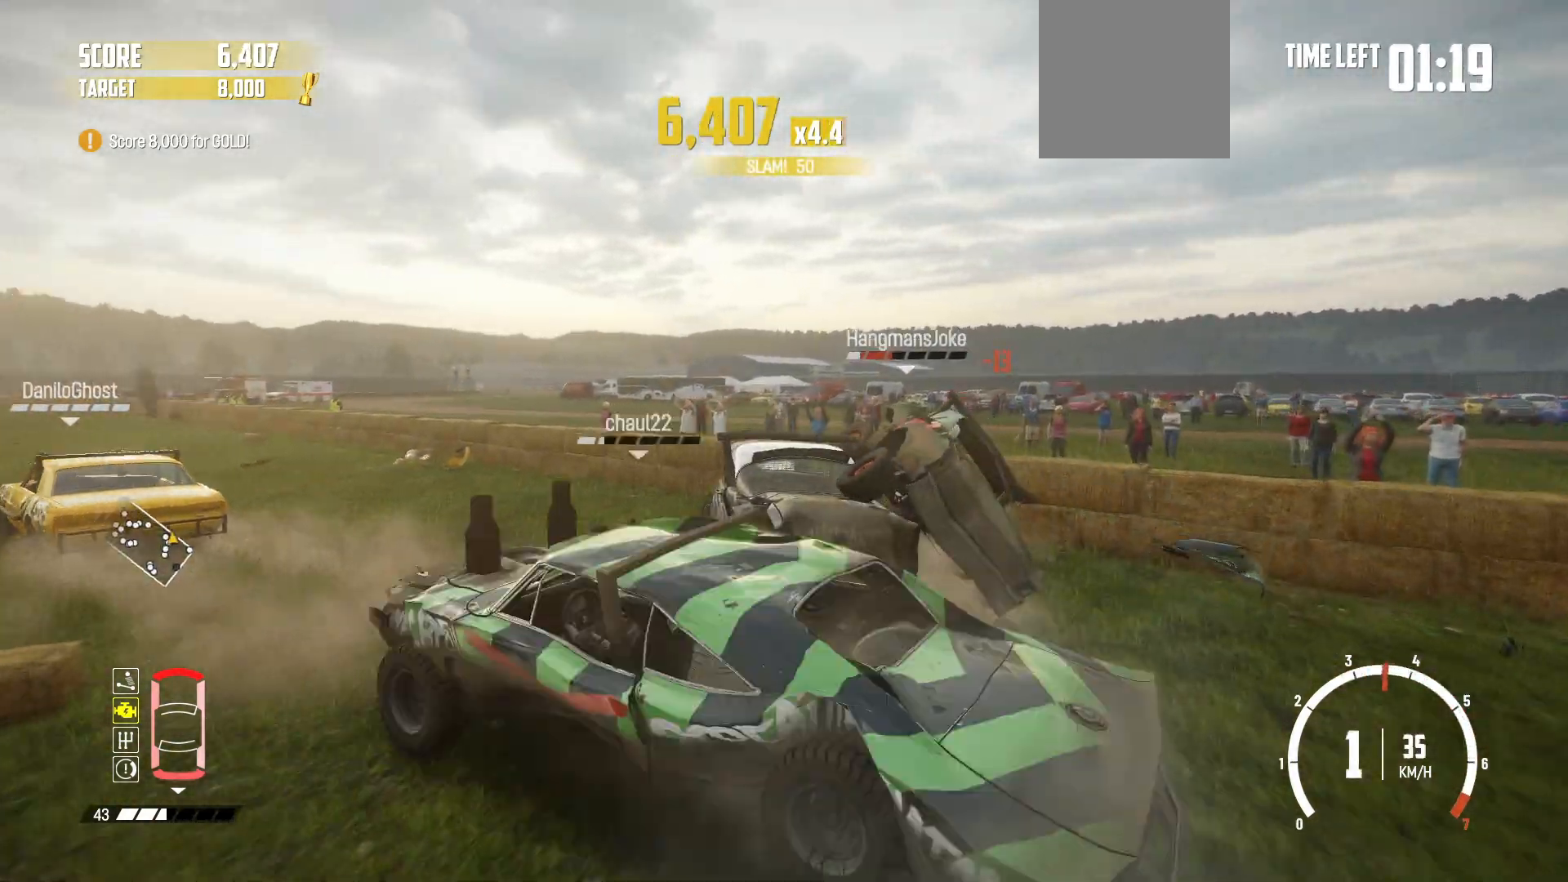
{"buttons": [], "left_stick": "left", "events": [[167, "R2", "up"], [217, "R2", "down"], [367, "R2", "up"]]}
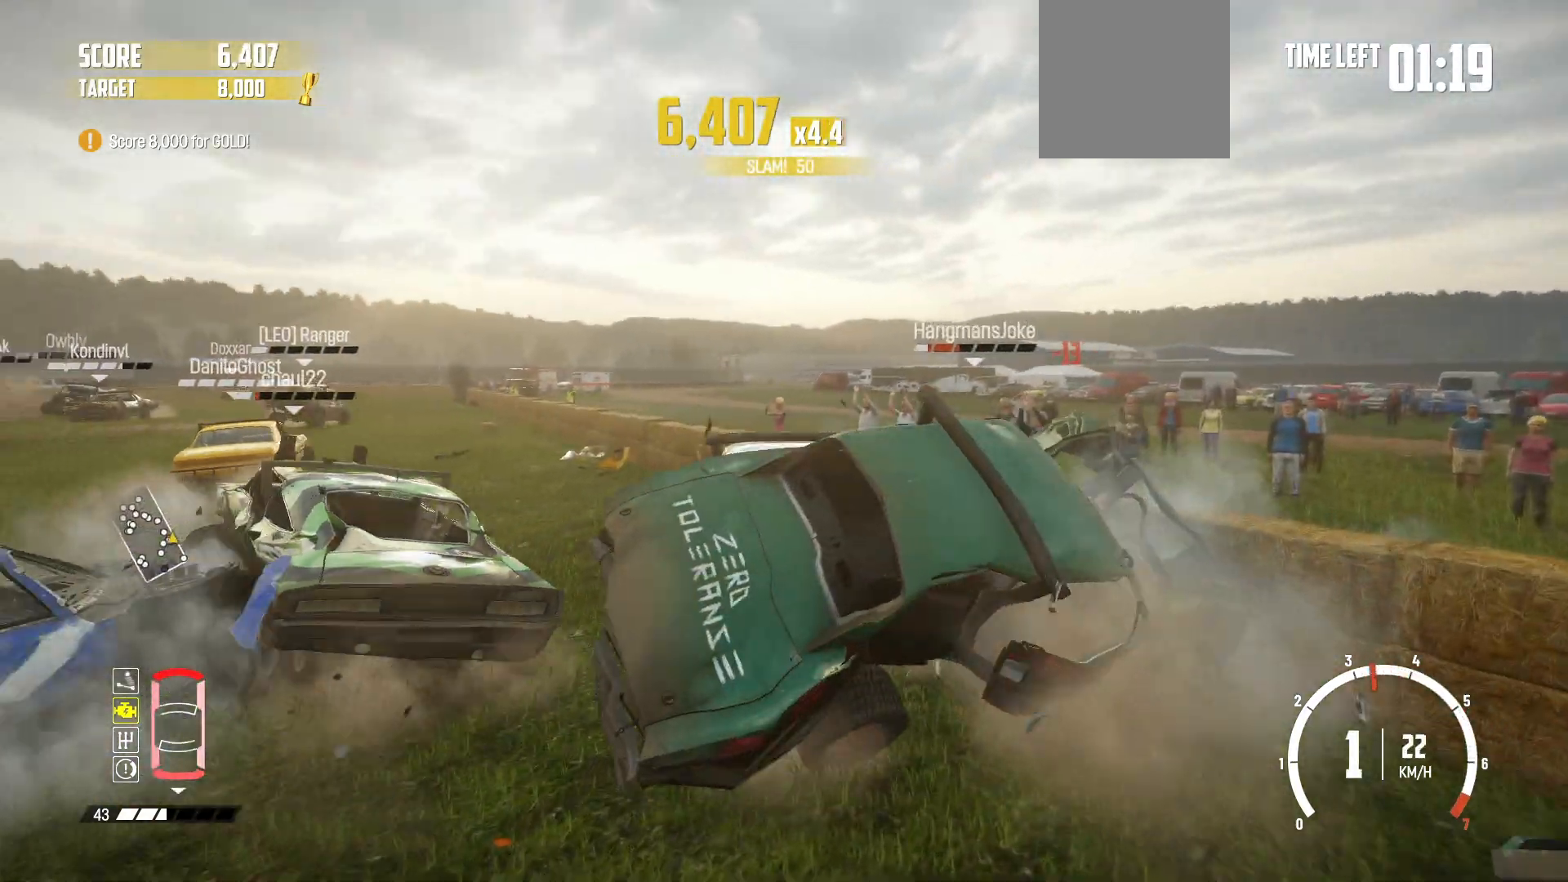
{"buttons": ["R2"], "left_stick": "left", "events": [[17, "R2", "down"], [167, "R2", "up"], [200, "R2", "down"], [300, "left_stick", "center"], [417, "left_stick", "left"]]}